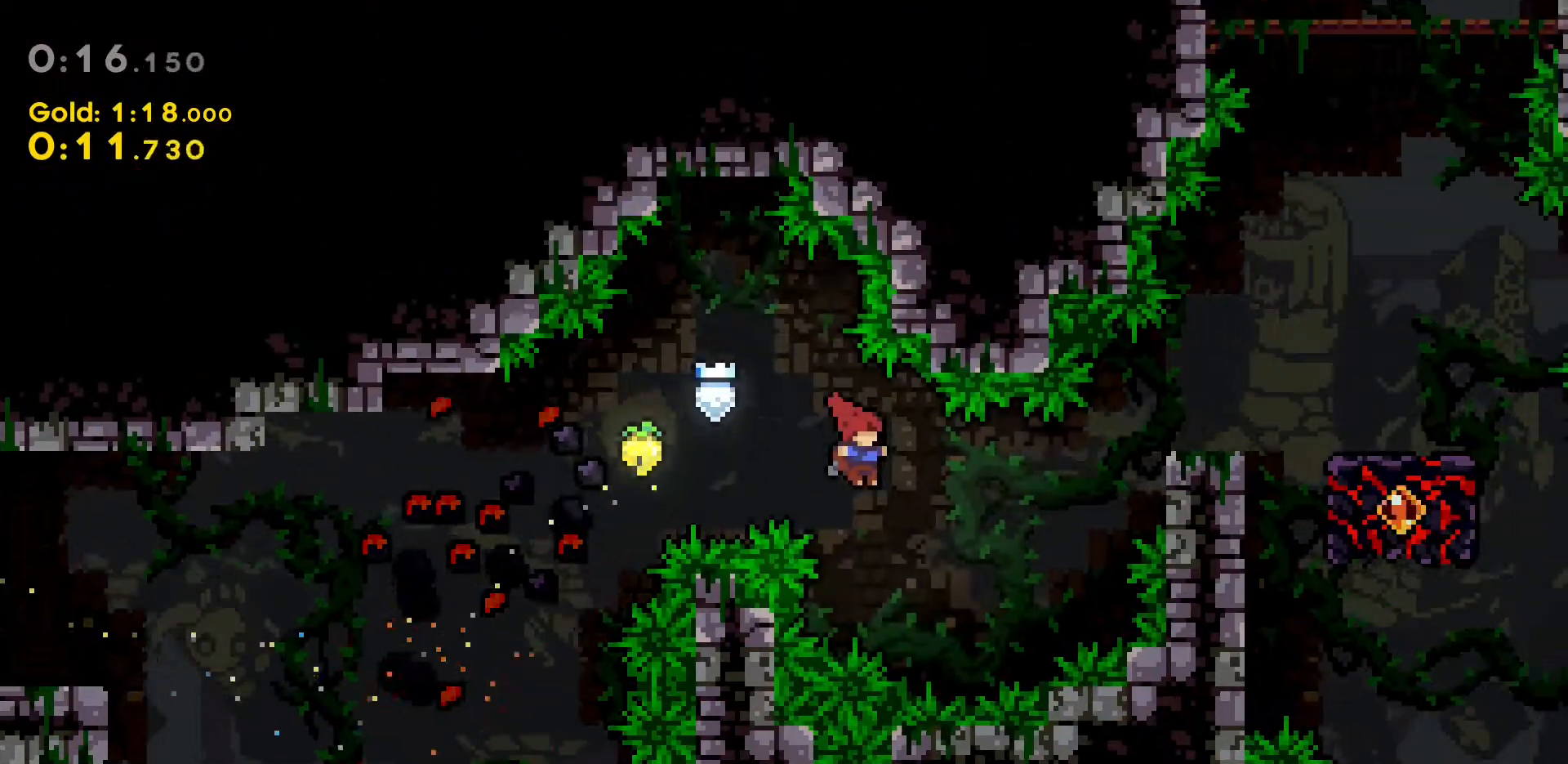
Gameplay with keyboard; each line is a JSON object with the keys held at the frame after it. "events" lists presses ("down") and releases ("up") of "a", "d", "dash", "demo", "grab", "jump", "jump2", "s" and "w" between this image and that frame as [ms after this image, input, new state], when the widget could be followed in between. No other keys are recorded. Mouse input is not recorded. Key names are as the overlay labels them; some are game actions (e.g. jump) rather than physical keys.
{"keys": ["d", "dash", "grab", "w"], "events": [[133, "w", "down"], [217, "dash", "down"], [500, "grab", "down"]]}
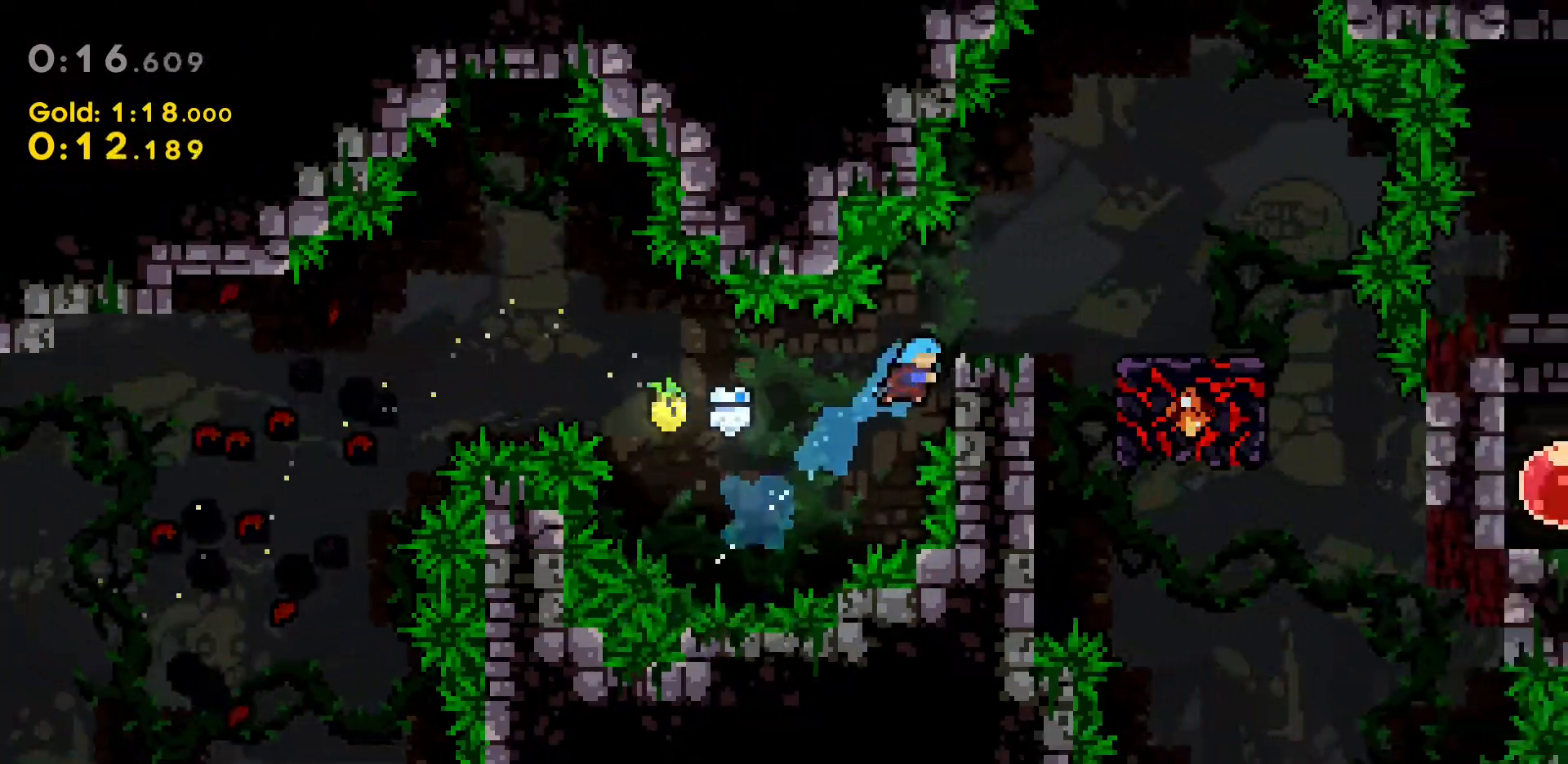
{"keys": ["d", "grab", "w"], "events": [[150, "dash", "up"]]}
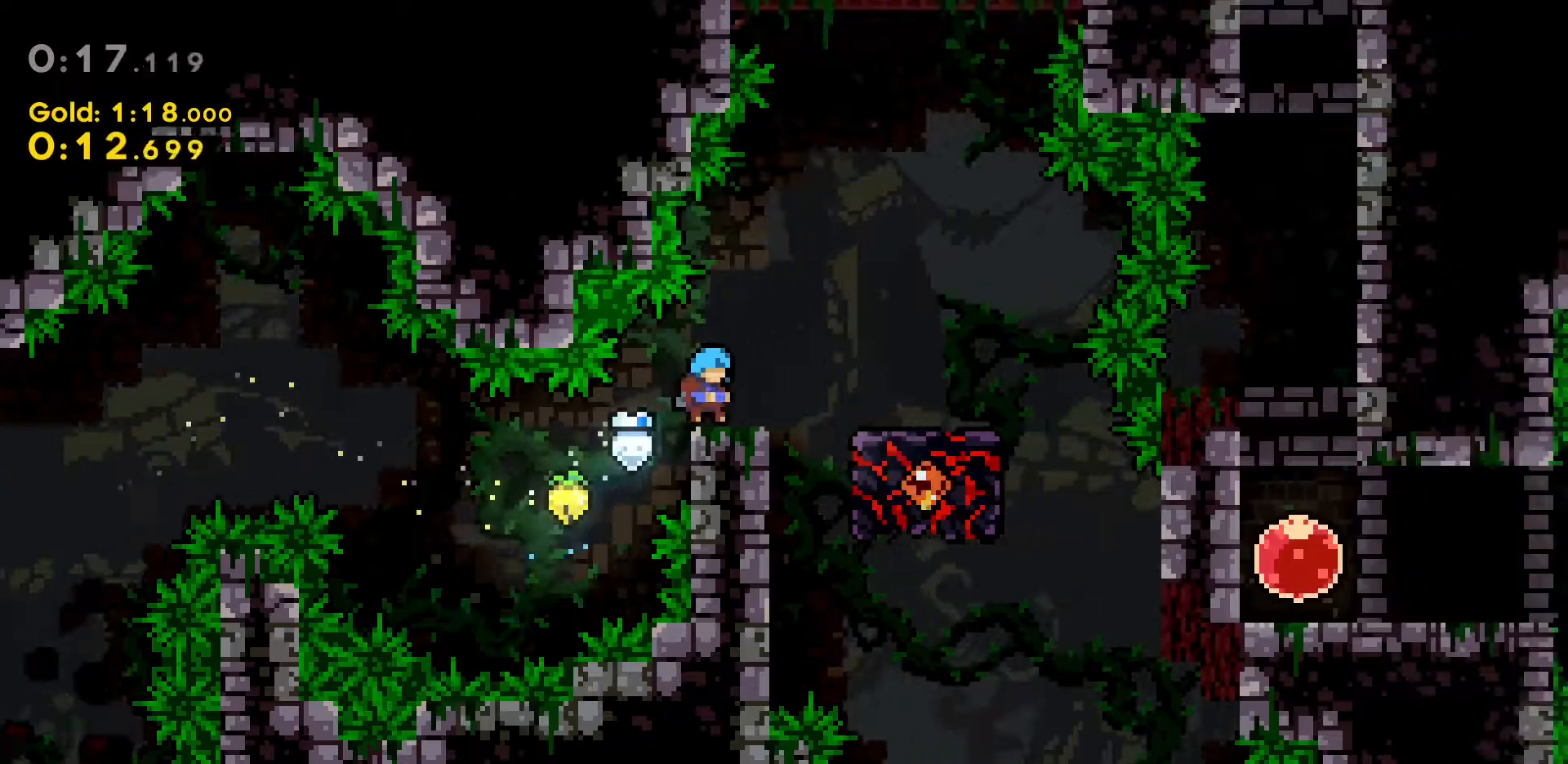
{"keys": [], "events": [[83, "jump2", "down"], [200, "jump2", "up"], [400, "grab", "up"], [400, "w", "up"], [450, "d", "up"]]}
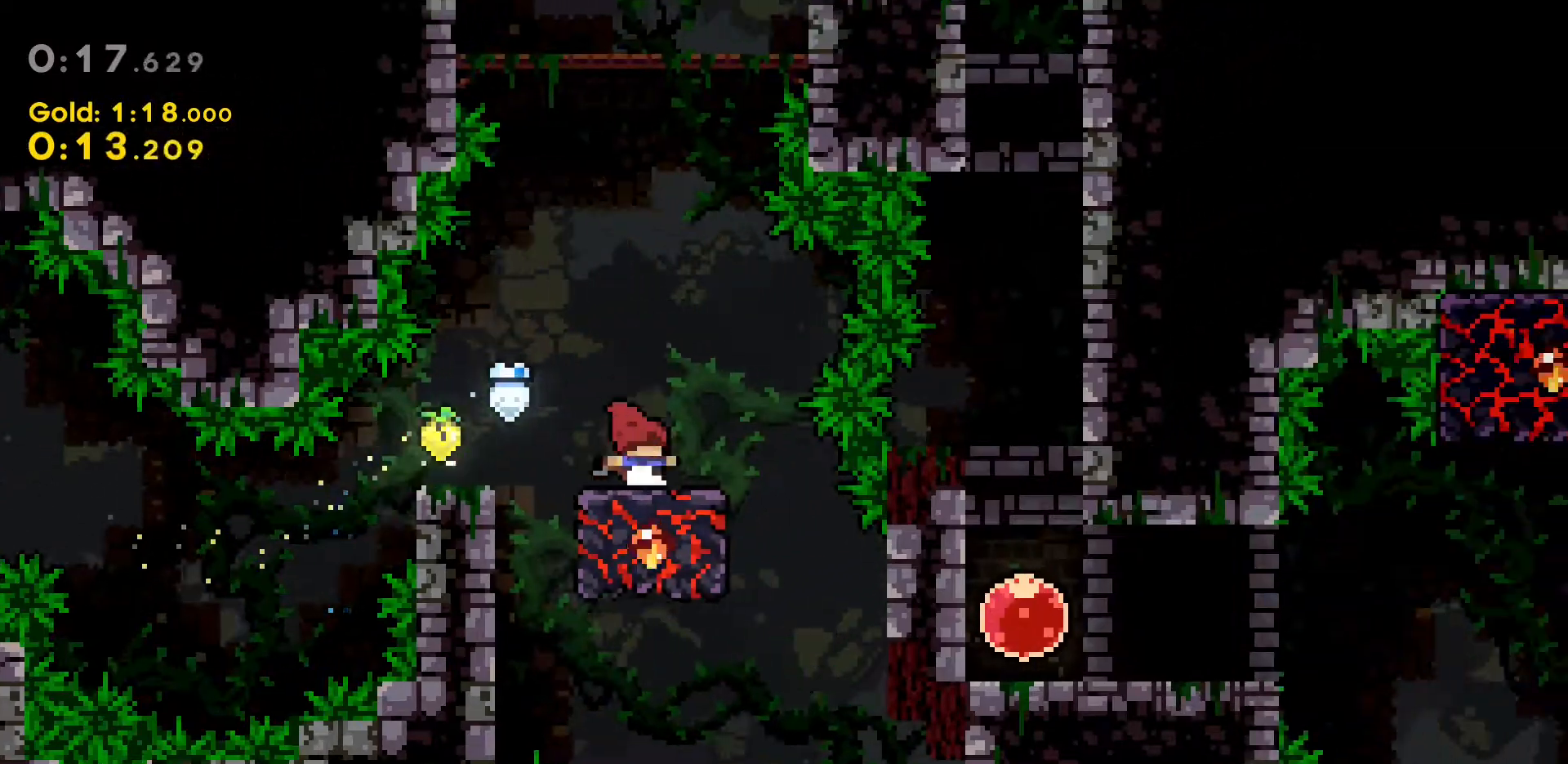
{"keys": ["jump2"], "events": [[467, "jump2", "down"]]}
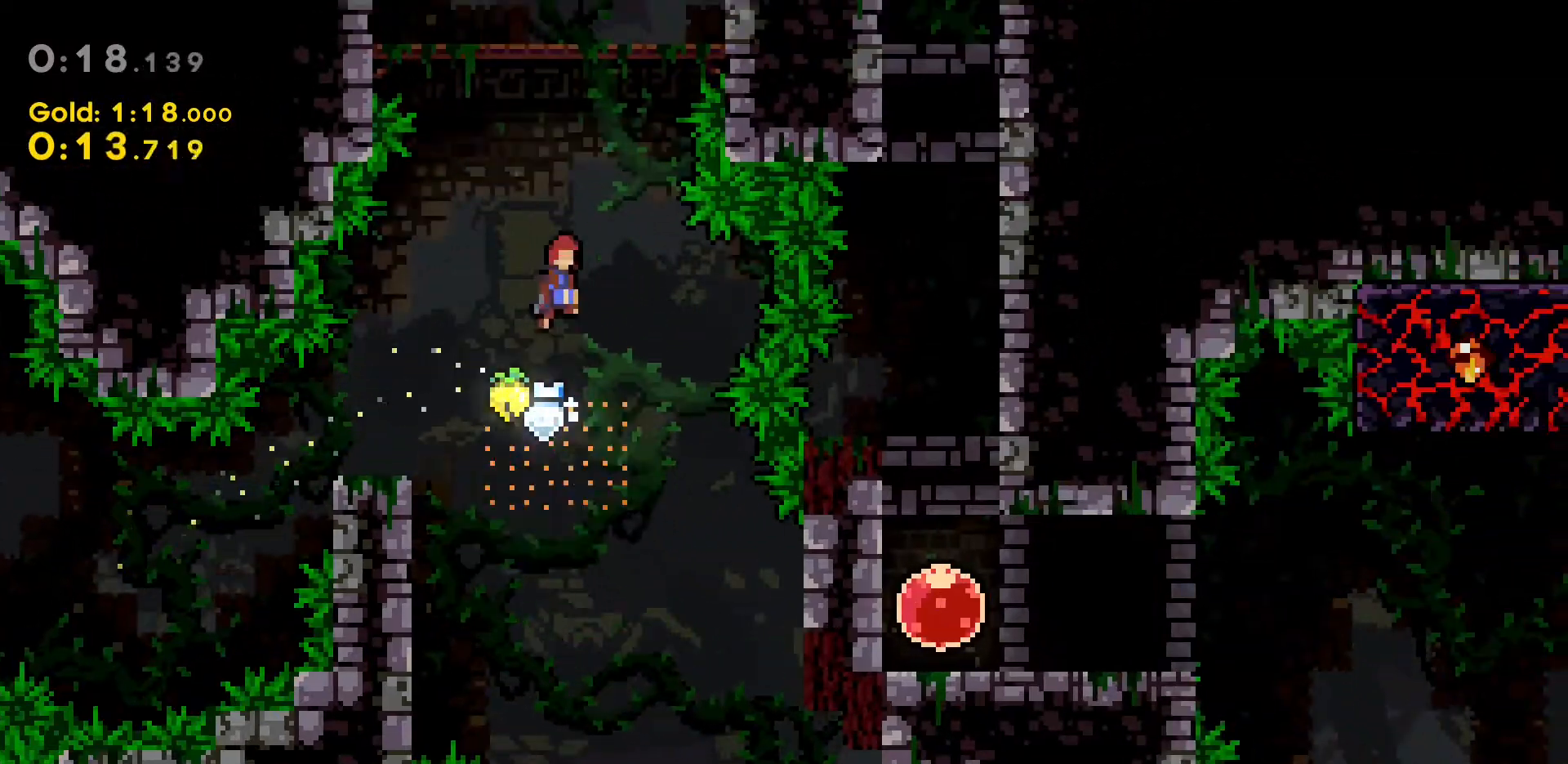
{"keys": ["d", "dash", "w"], "events": [[183, "d", "down"], [183, "dash", "down"], [250, "w", "down"], [483, "jump2", "up"]]}
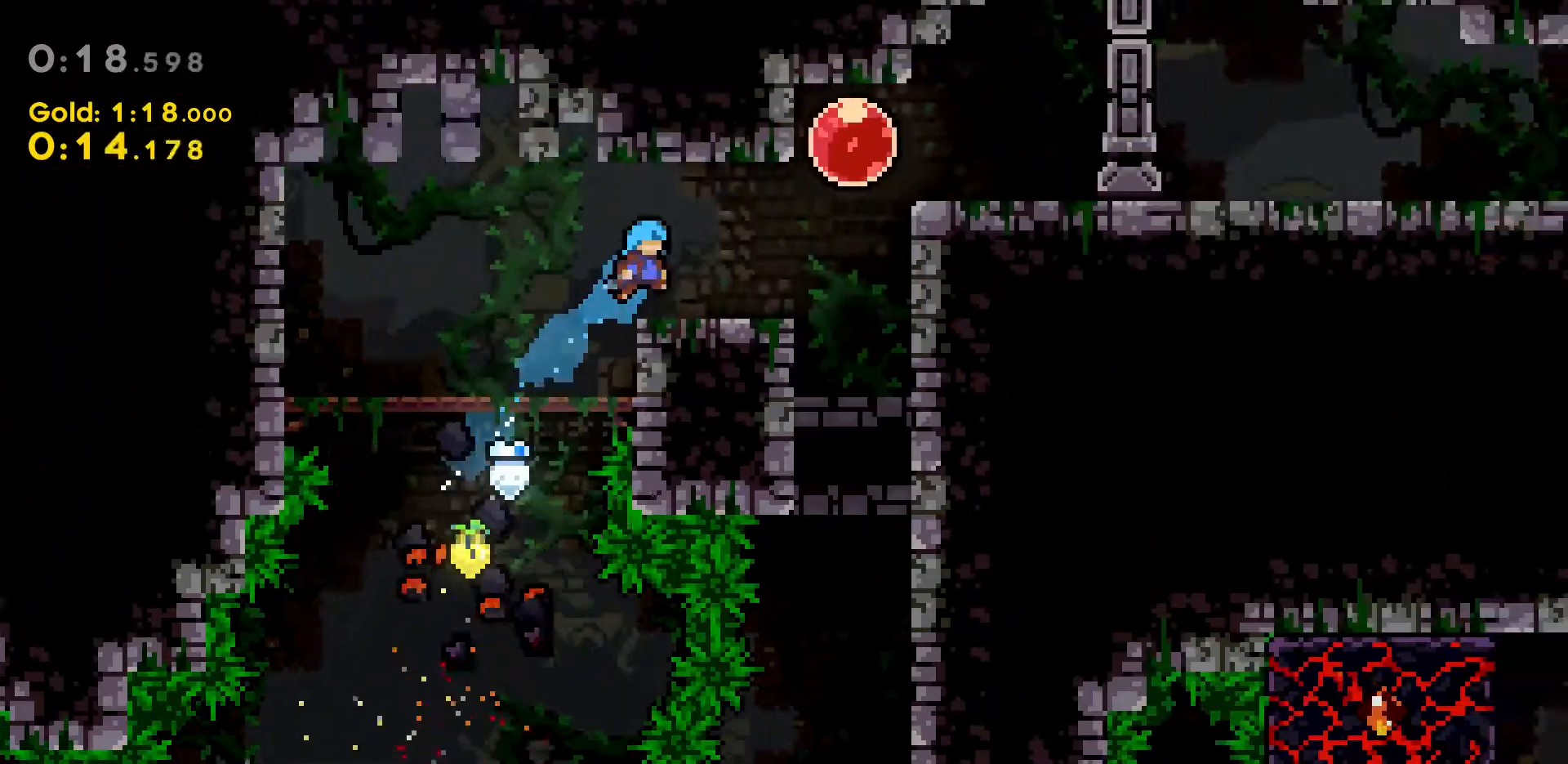
{"keys": ["dash", "s"], "events": [[67, "dash", "up"], [117, "w", "up"], [167, "d", "up"], [250, "d", "down"], [250, "dash", "down"], [250, "w", "down"], [400, "d", "up"], [400, "dash", "up"], [400, "w", "up"], [483, "dash", "down"], [483, "s", "down"]]}
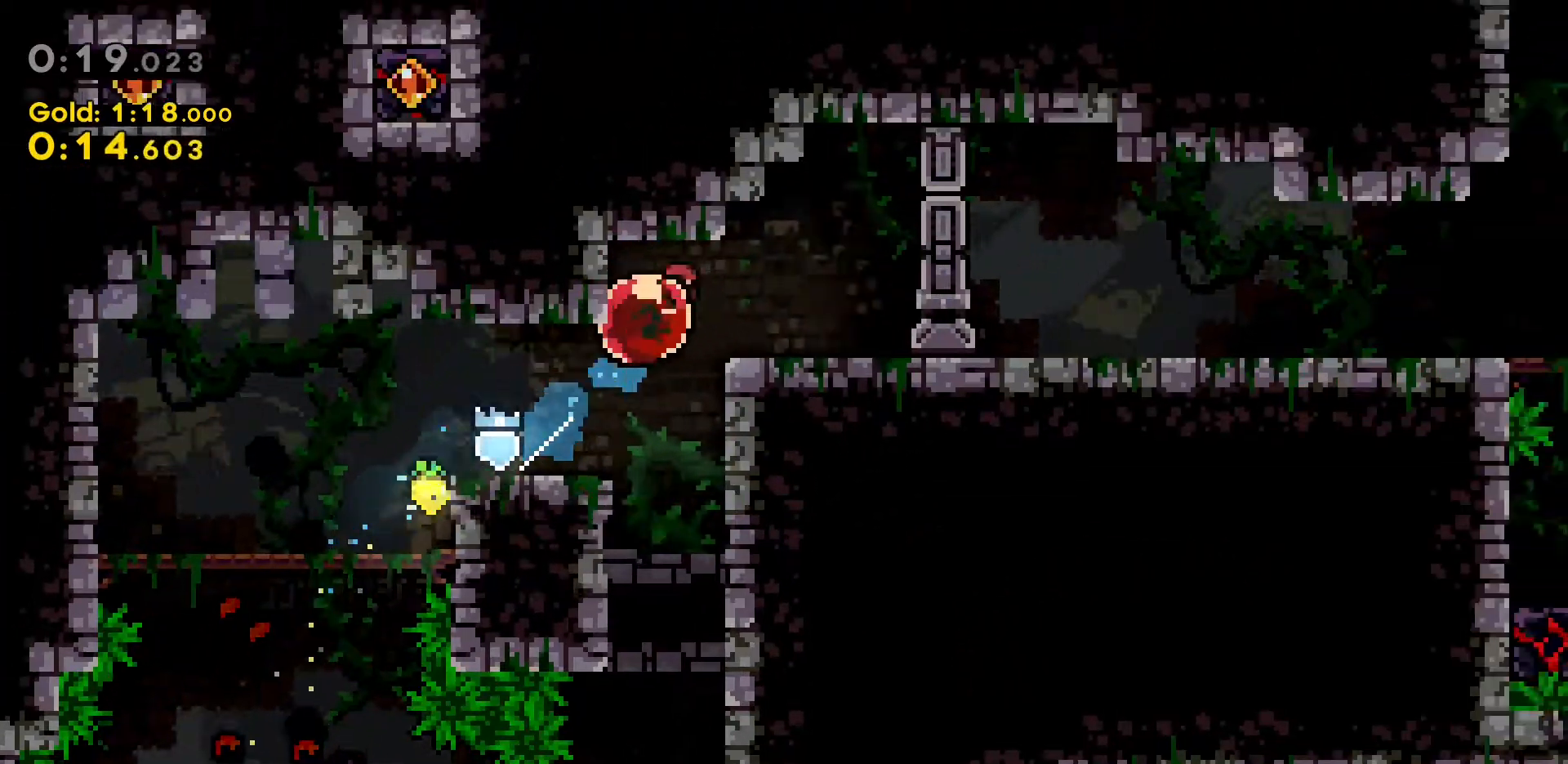
{"keys": [], "events": [[150, "dash", "up"], [267, "s", "up"]]}
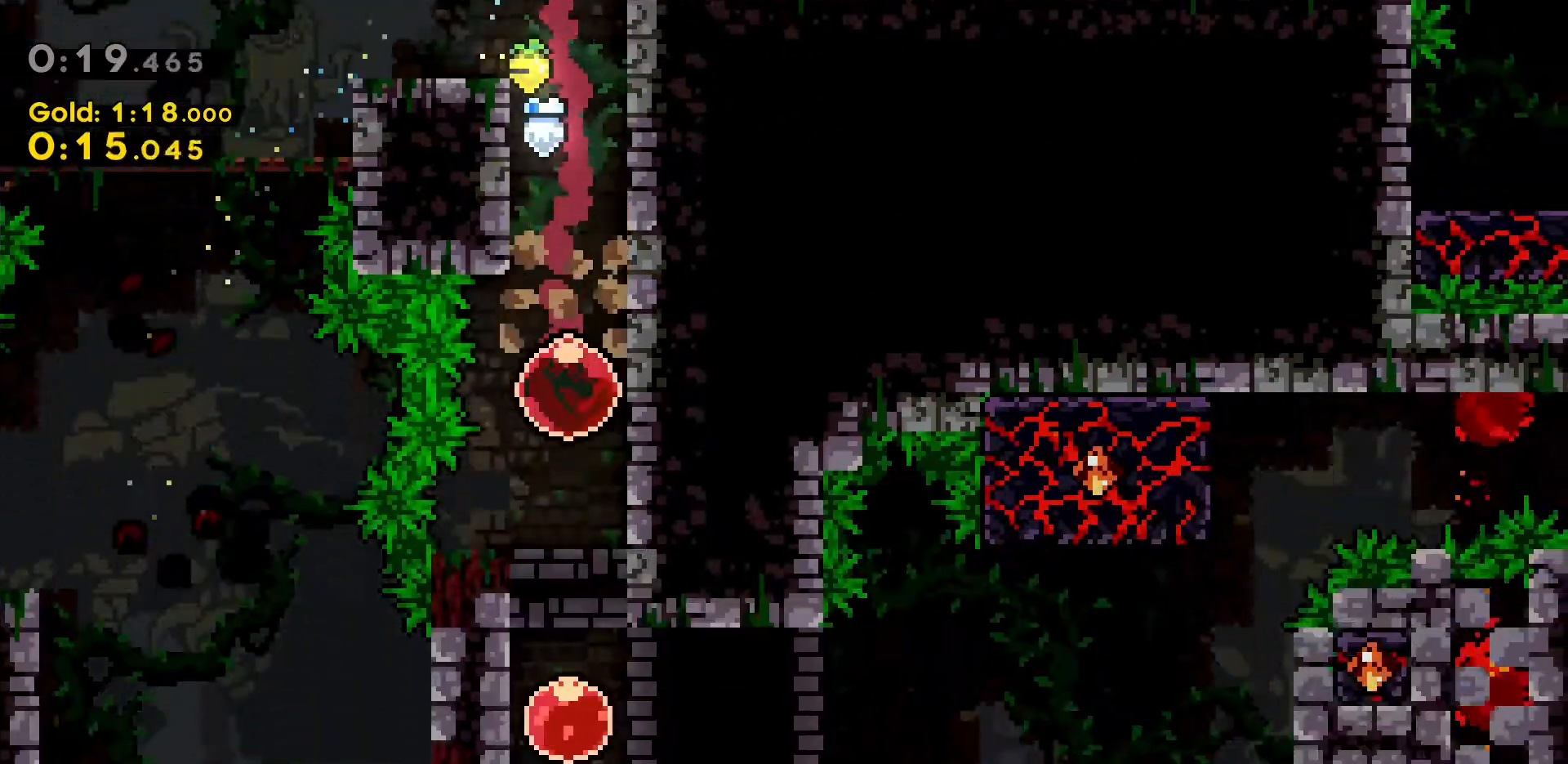
{"keys": ["d"], "events": [[333, "dash", "down"], [383, "d", "down"], [467, "dash", "up"]]}
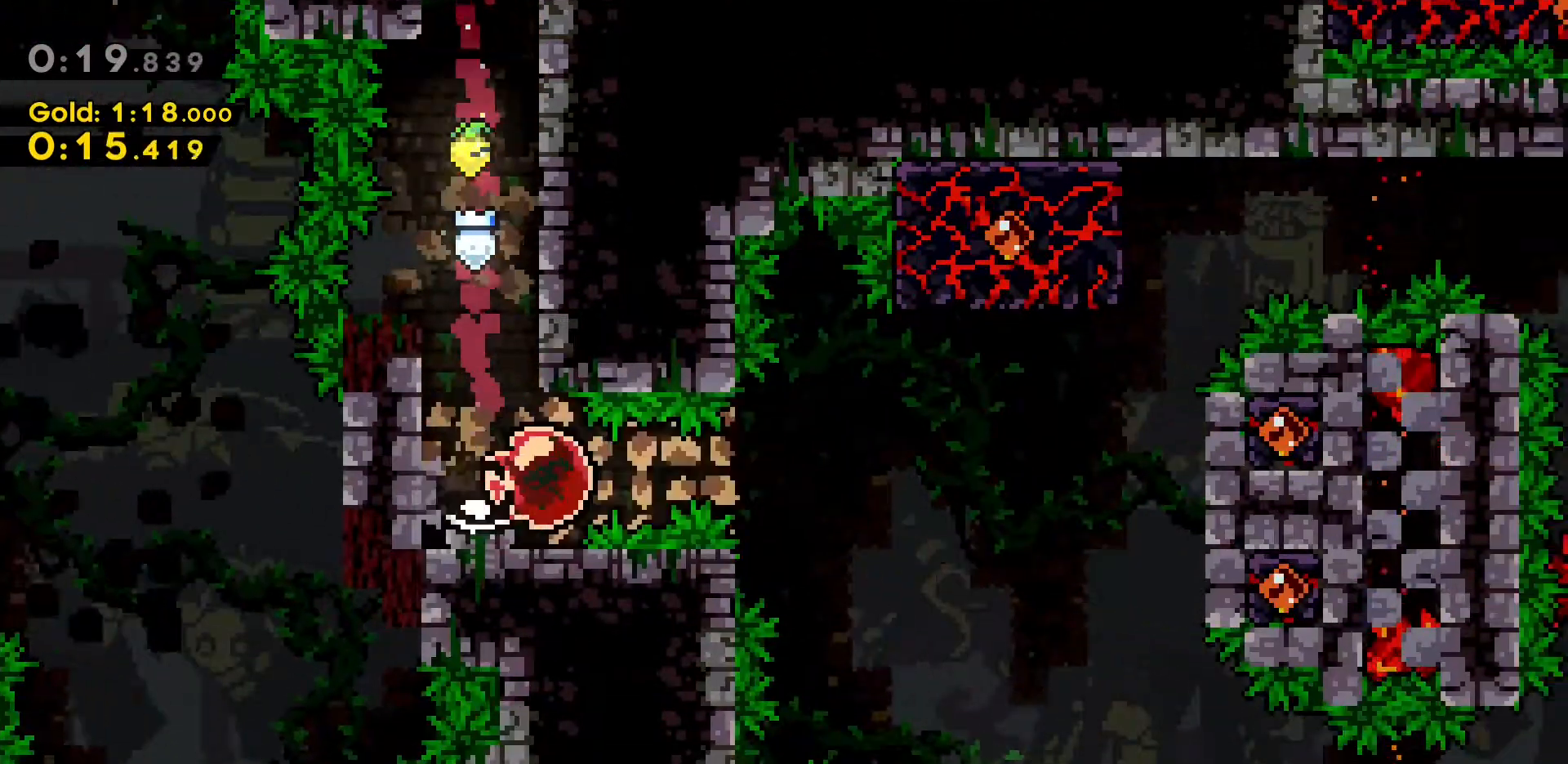
{"keys": ["d", "grab"], "events": [[267, "grab", "down"]]}
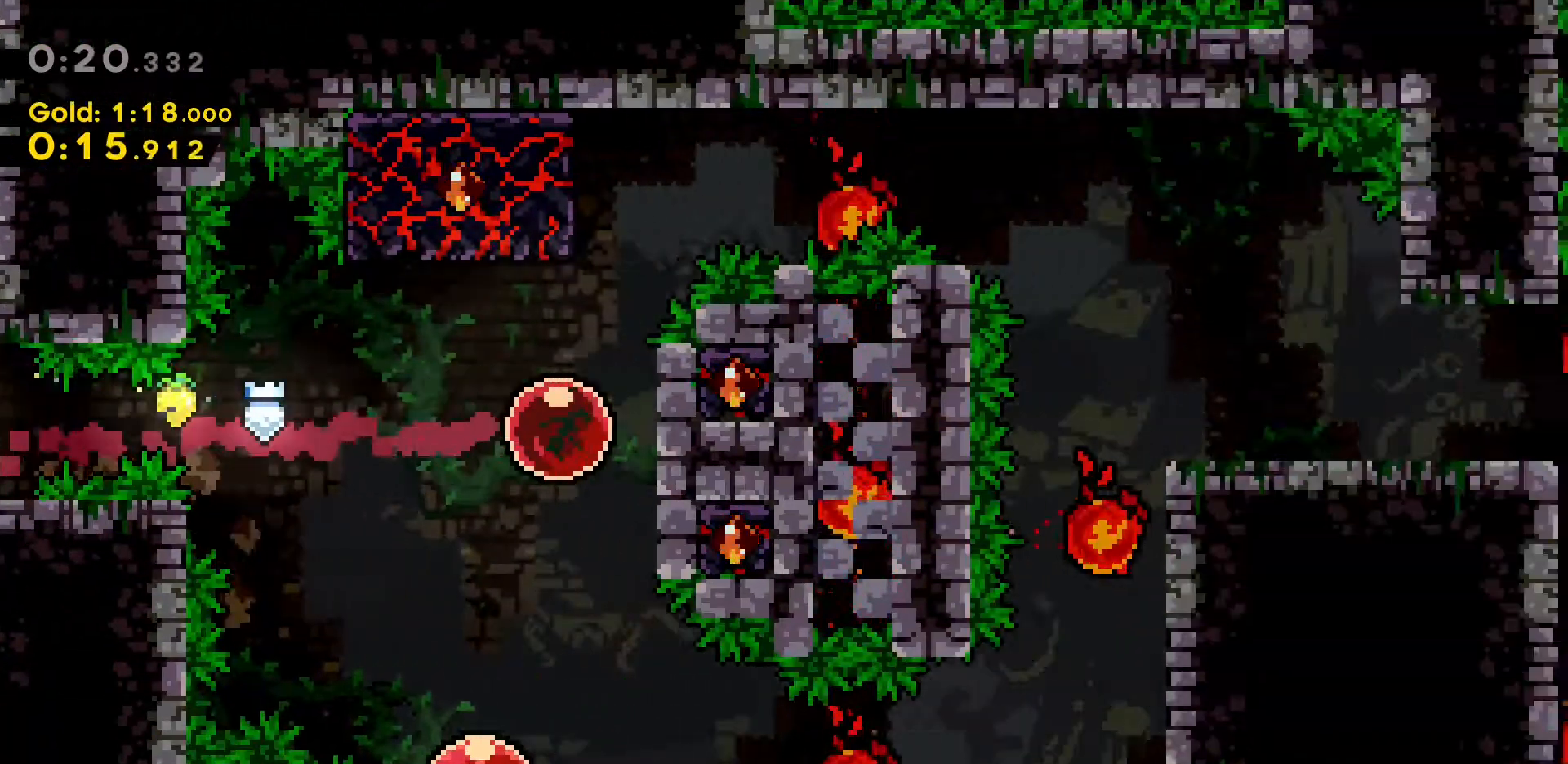
{"keys": ["grab"], "events": [[233, "d", "up"]]}
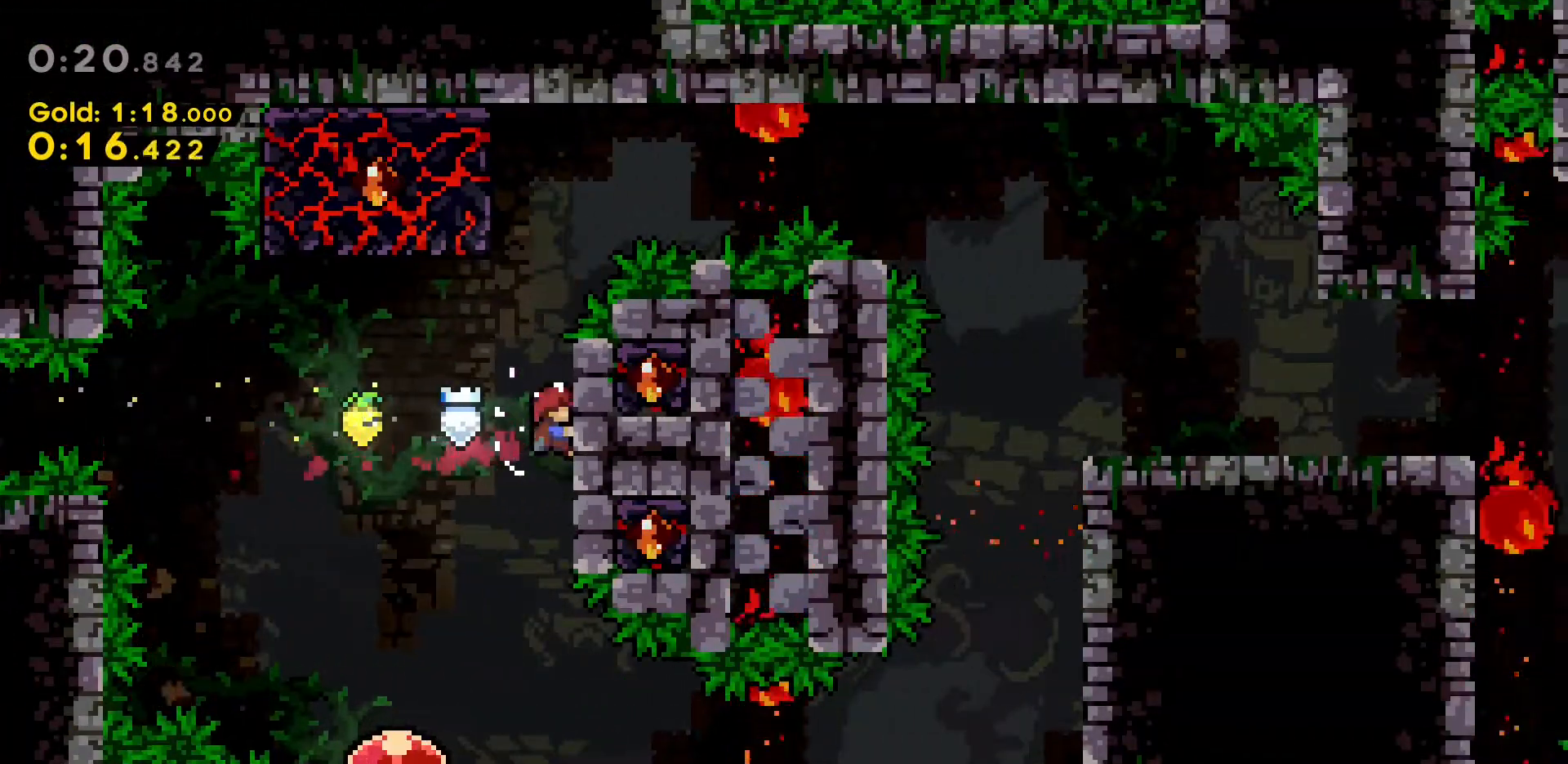
{"keys": ["a"], "events": [[483, "a", "down"], [483, "grab", "up"]]}
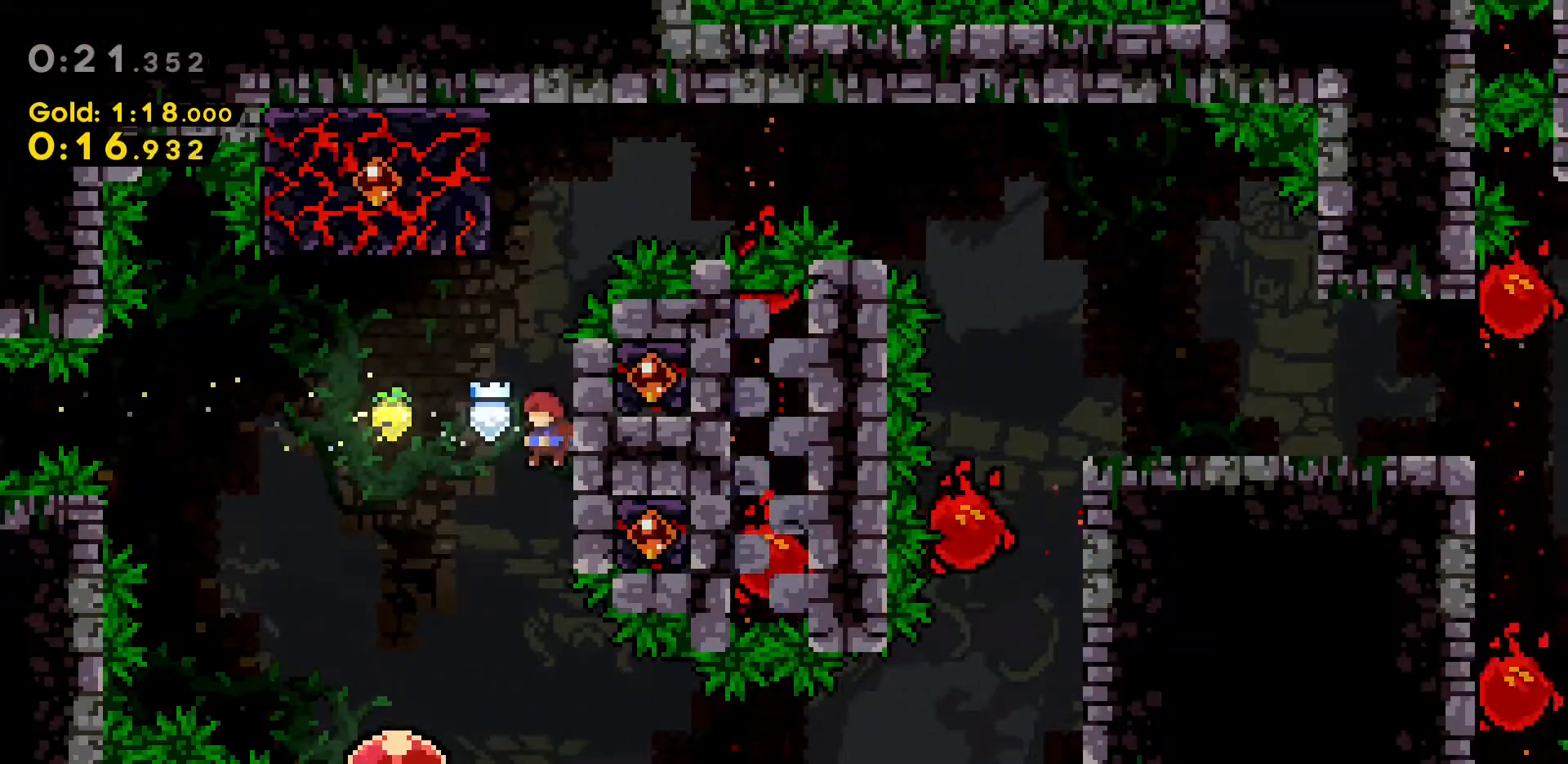
{"keys": [], "events": [[450, "a", "up"]]}
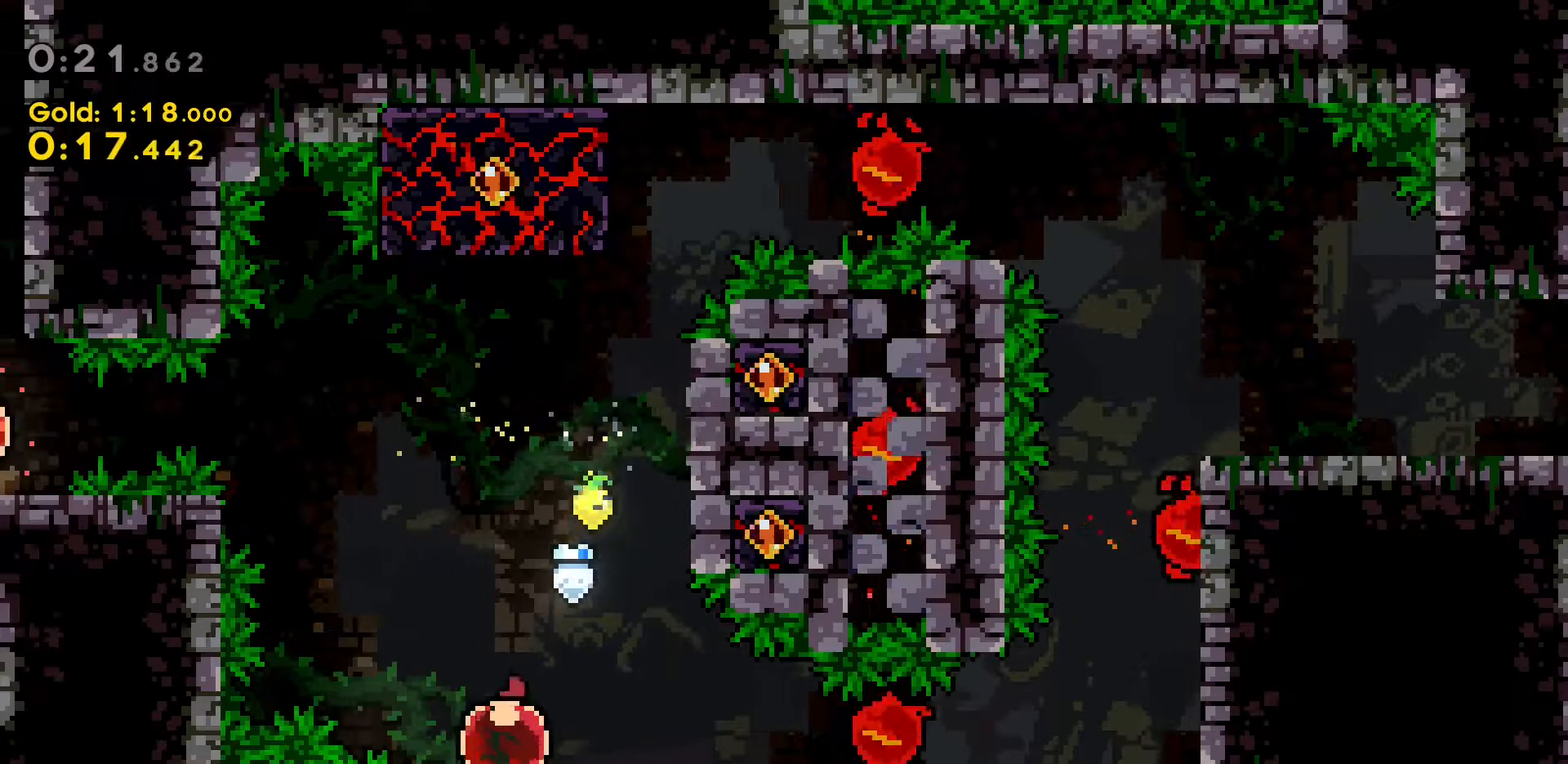
{"keys": ["d"], "events": [[33, "d", "down"], [33, "dash", "down"], [133, "dash", "up"]]}
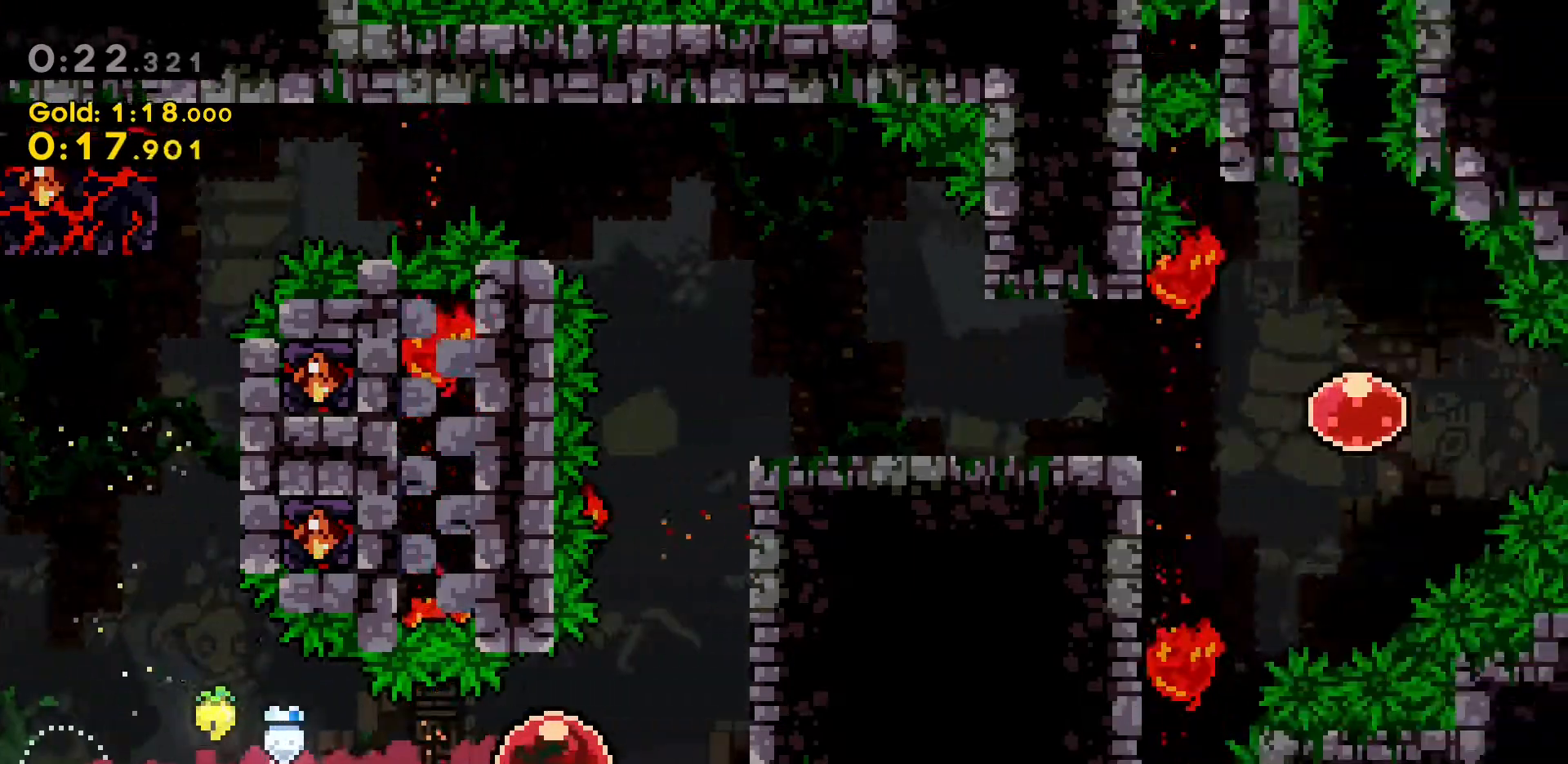
{"keys": ["d", "grab", "w"], "events": [[100, "grab", "down"], [233, "w", "down"]]}
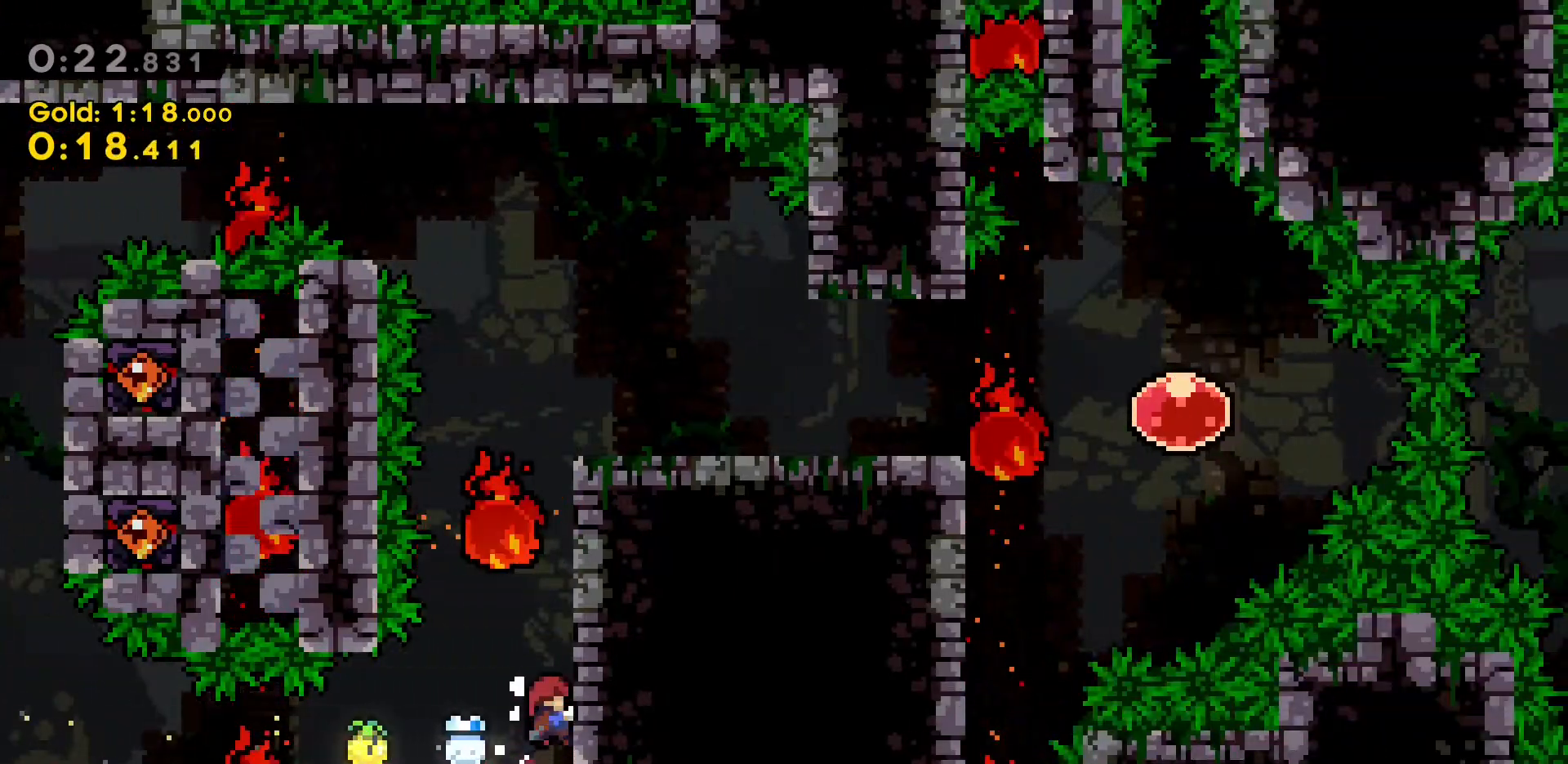
{"keys": ["grab", "w"], "events": [[17, "d", "up"], [350, "w", "up"], [483, "w", "down"]]}
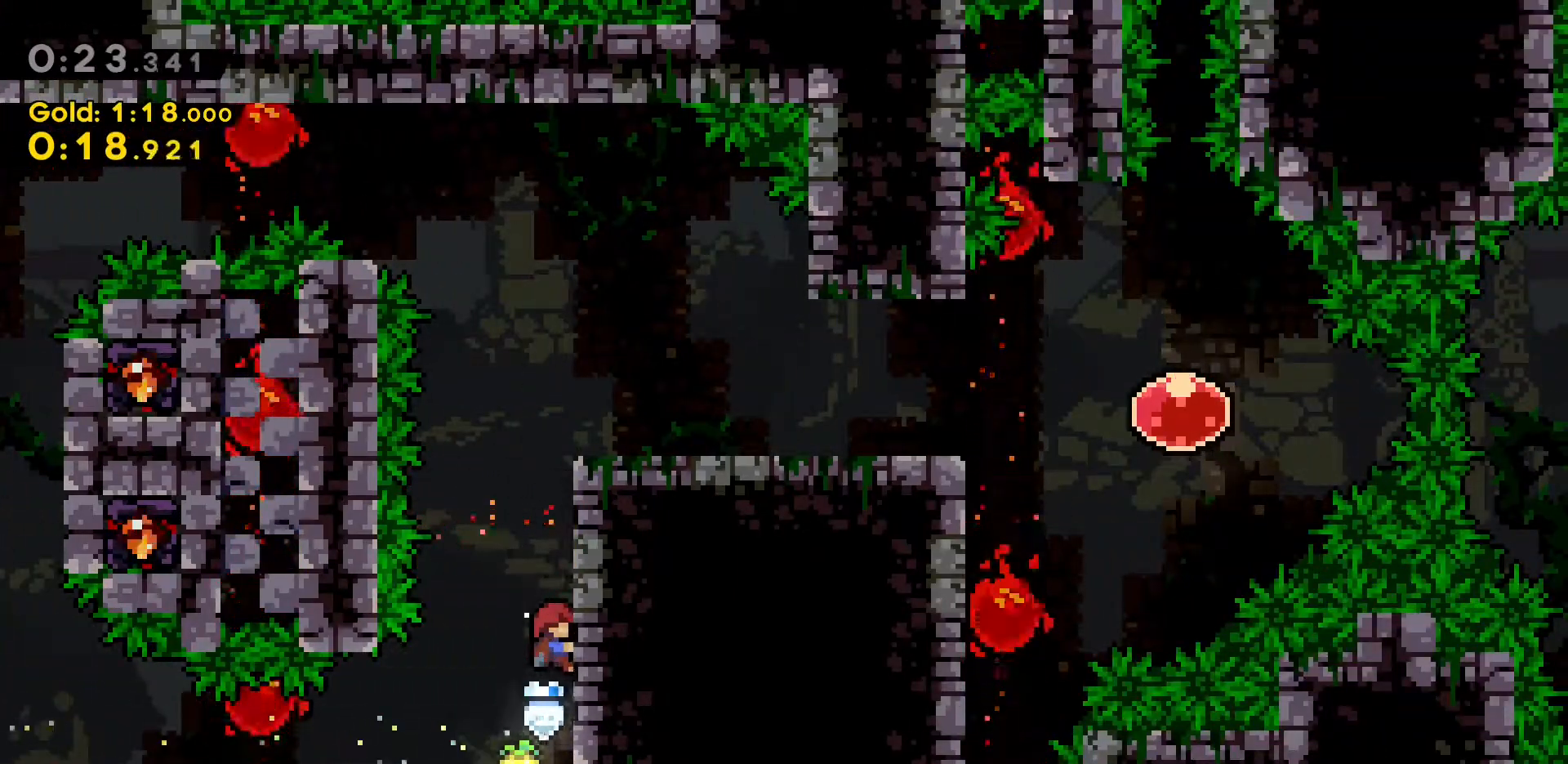
{"keys": ["d", "dash", "grab", "w"], "events": [[133, "dash", "down"], [367, "d", "down"]]}
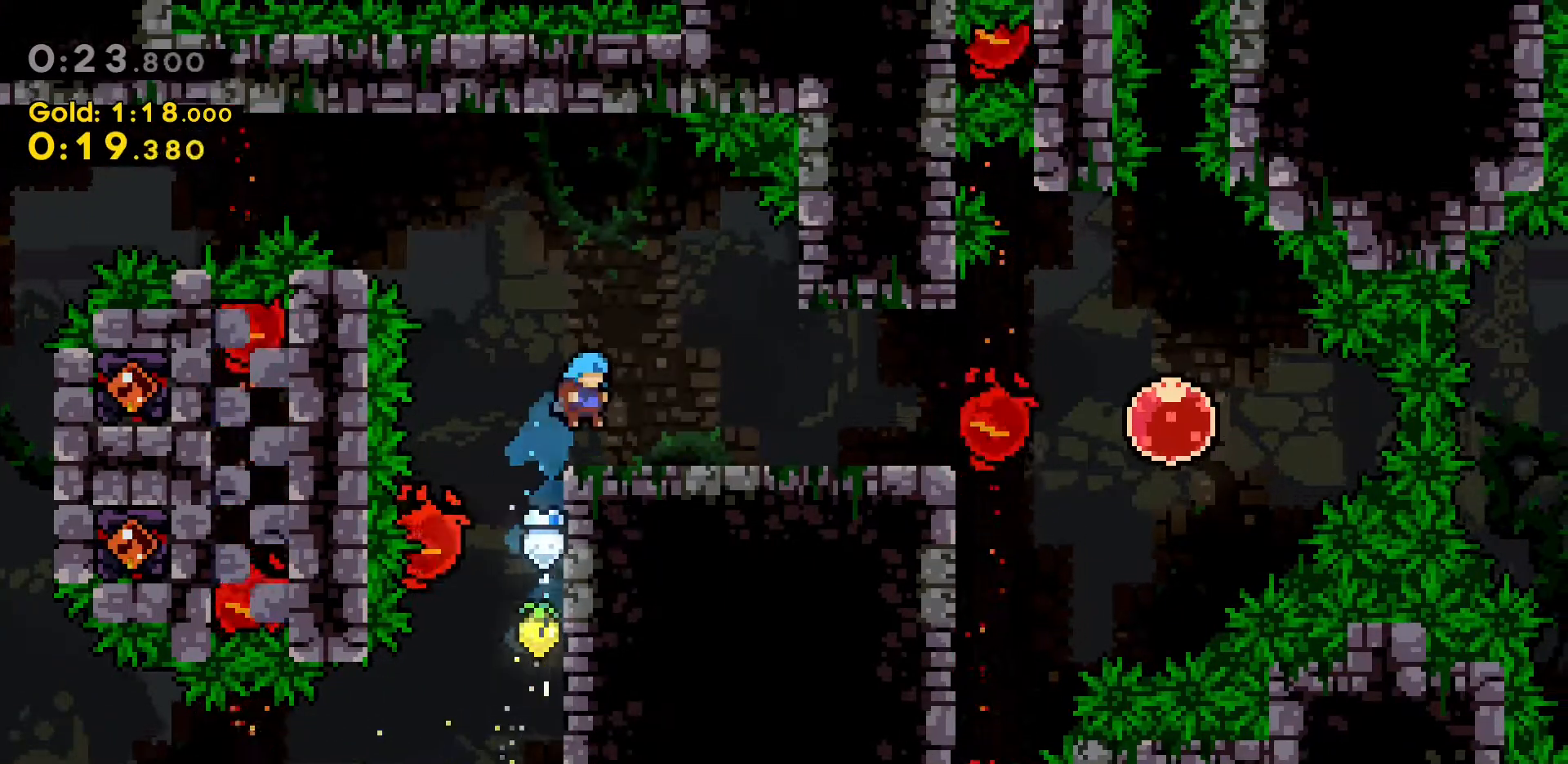
{"keys": ["d", "dash", "jump2"], "events": [[100, "dash", "up"], [150, "d", "up"], [150, "grab", "up"], [150, "w", "up"], [233, "d", "down"], [333, "dash", "down"], [467, "jump2", "down"]]}
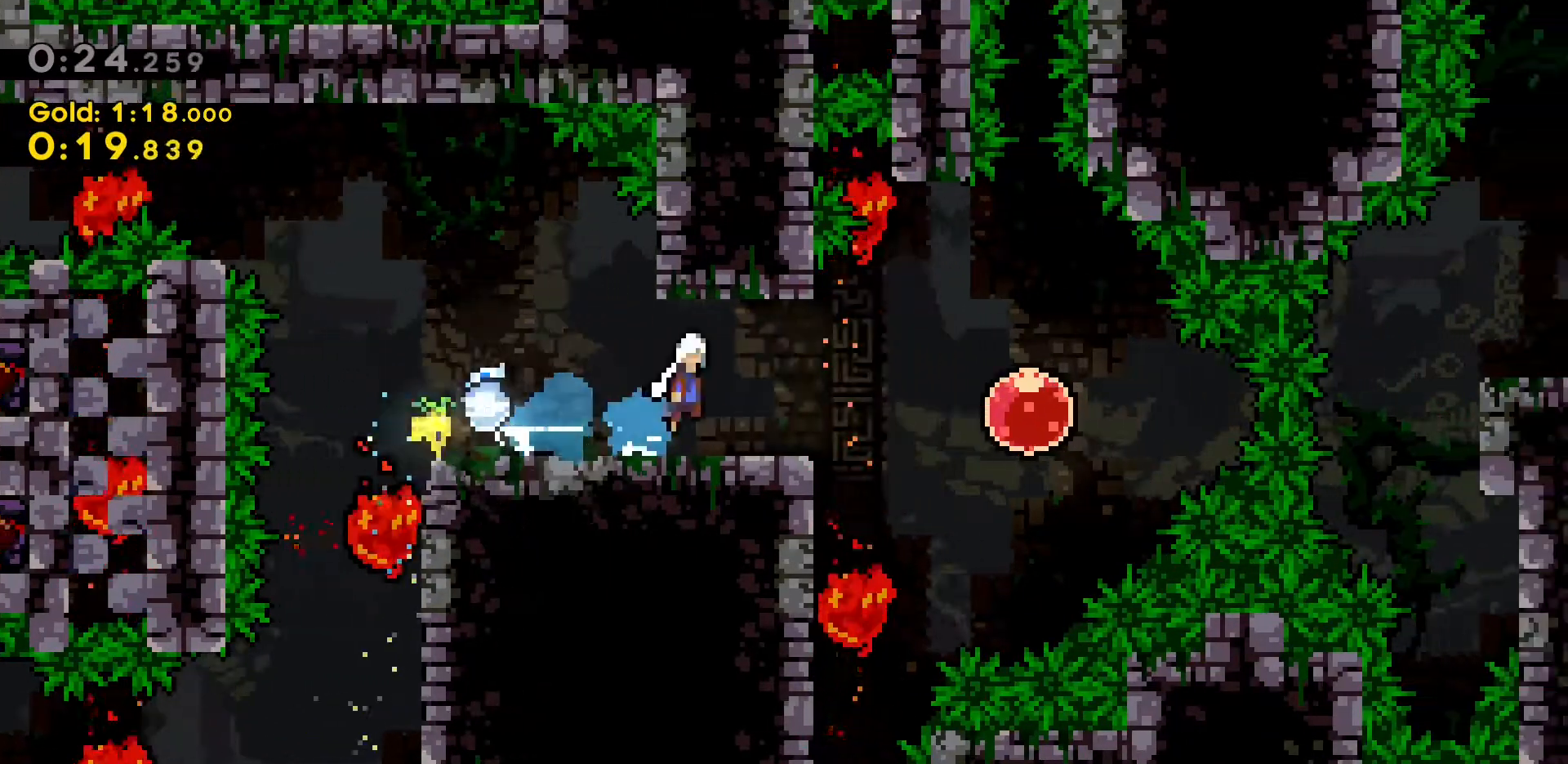
{"keys": [], "events": [[167, "dash", "up"], [350, "jump2", "up"], [450, "d", "up"]]}
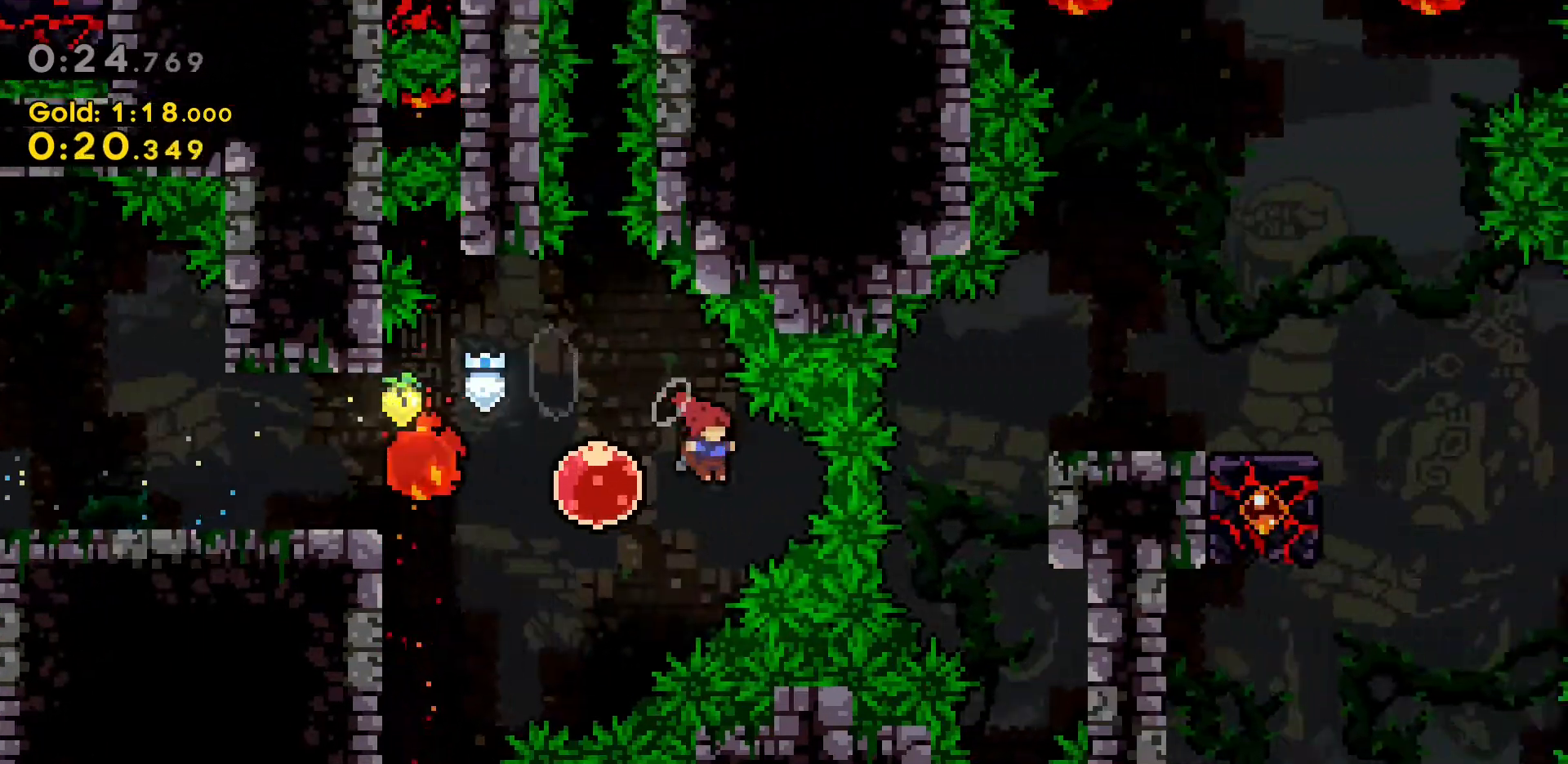
{"keys": ["d", "grab"], "events": [[50, "d", "down"], [50, "demo", "down"], [317, "grab", "down"], [367, "demo", "up"]]}
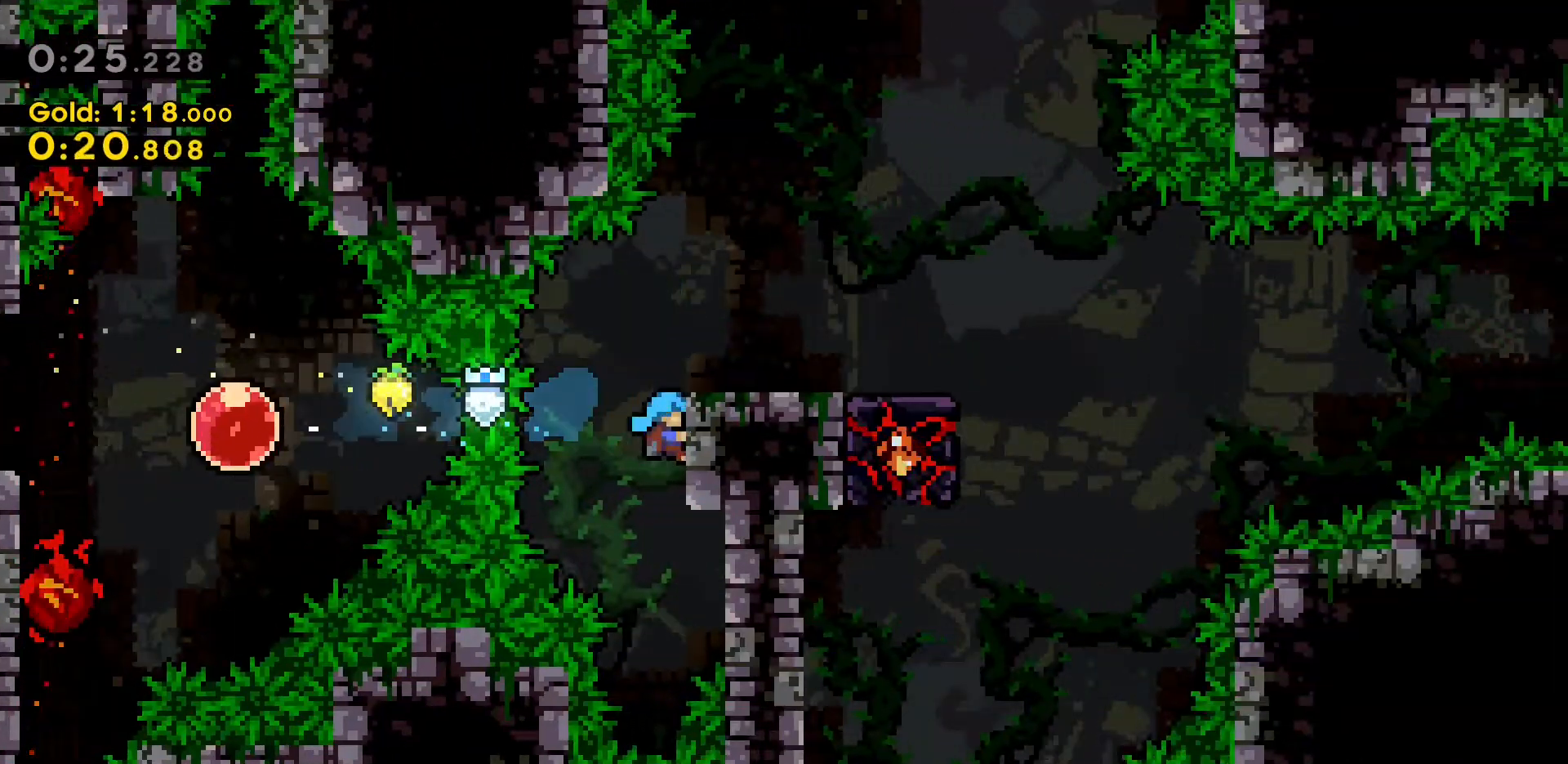
{"keys": ["d"], "events": [[17, "w", "down"], [67, "jump2", "down"], [300, "jump2", "up"], [300, "w", "up"], [383, "grab", "up"]]}
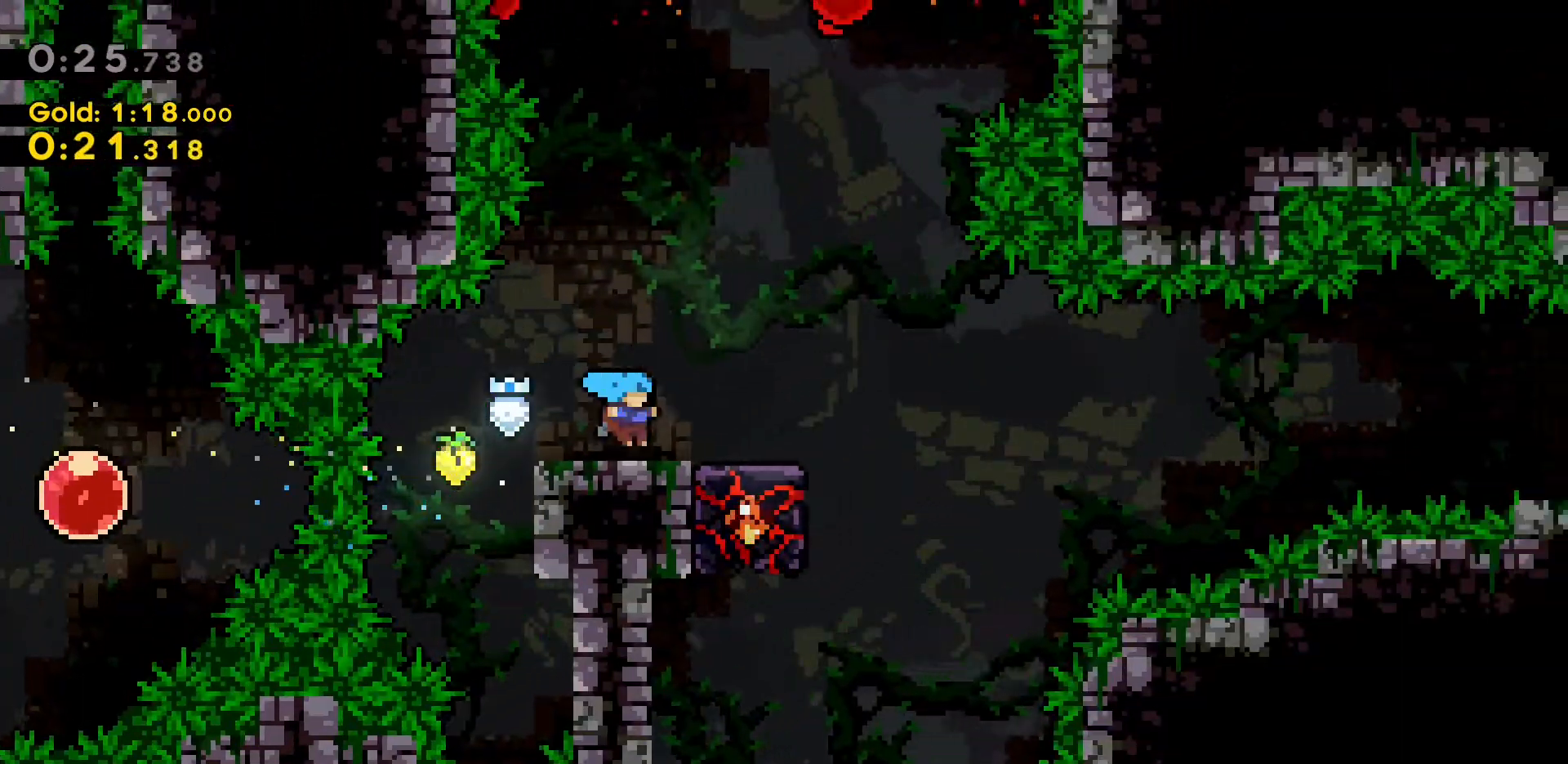
{"keys": ["d", "jump2"], "events": [[17, "s", "down"], [67, "dash", "down"], [217, "jump2", "down"], [267, "s", "up"], [433, "dash", "up"]]}
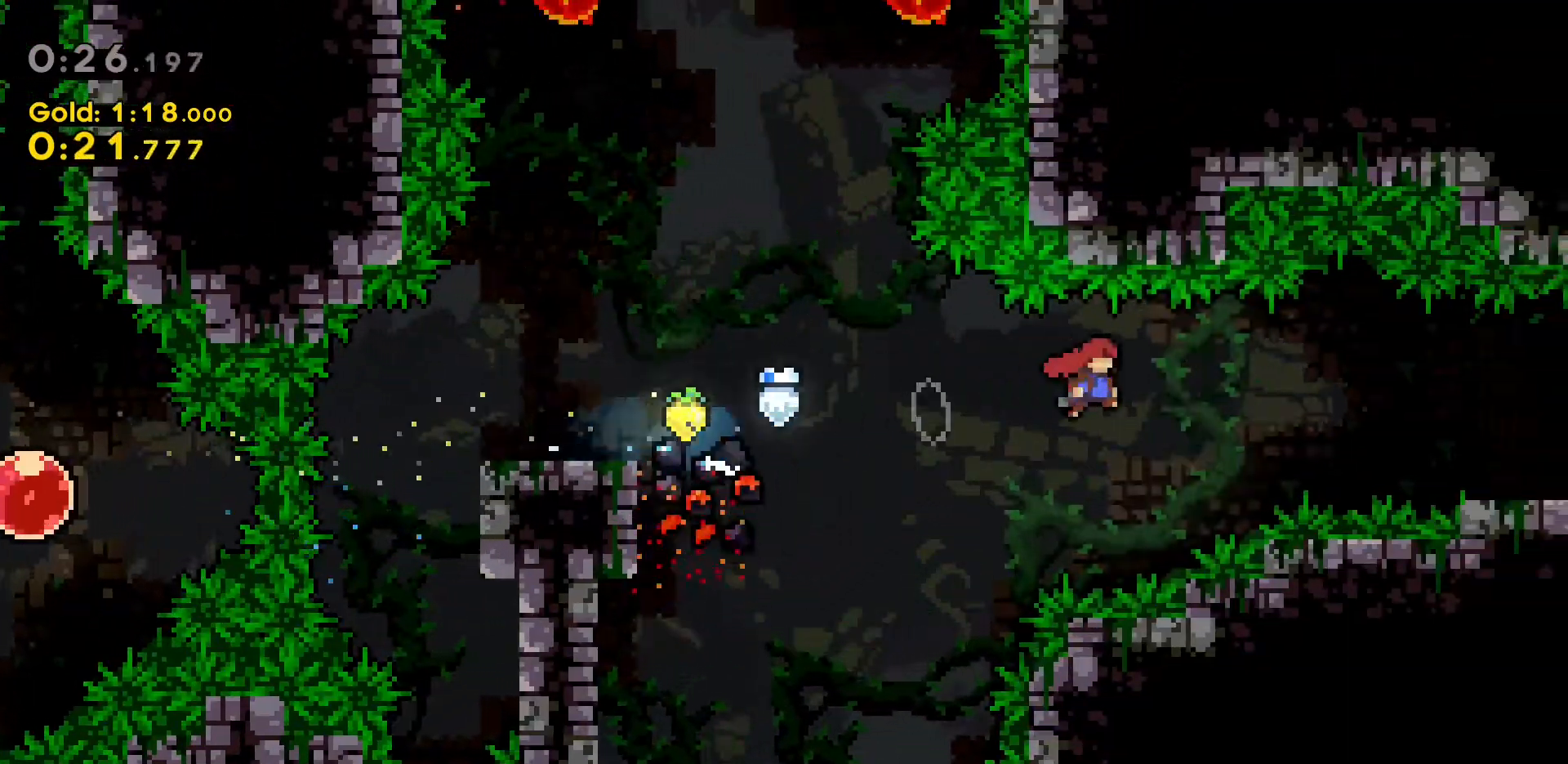
{"keys": ["d", "jump2"], "events": [[183, "dash", "down"], [317, "dash", "up"]]}
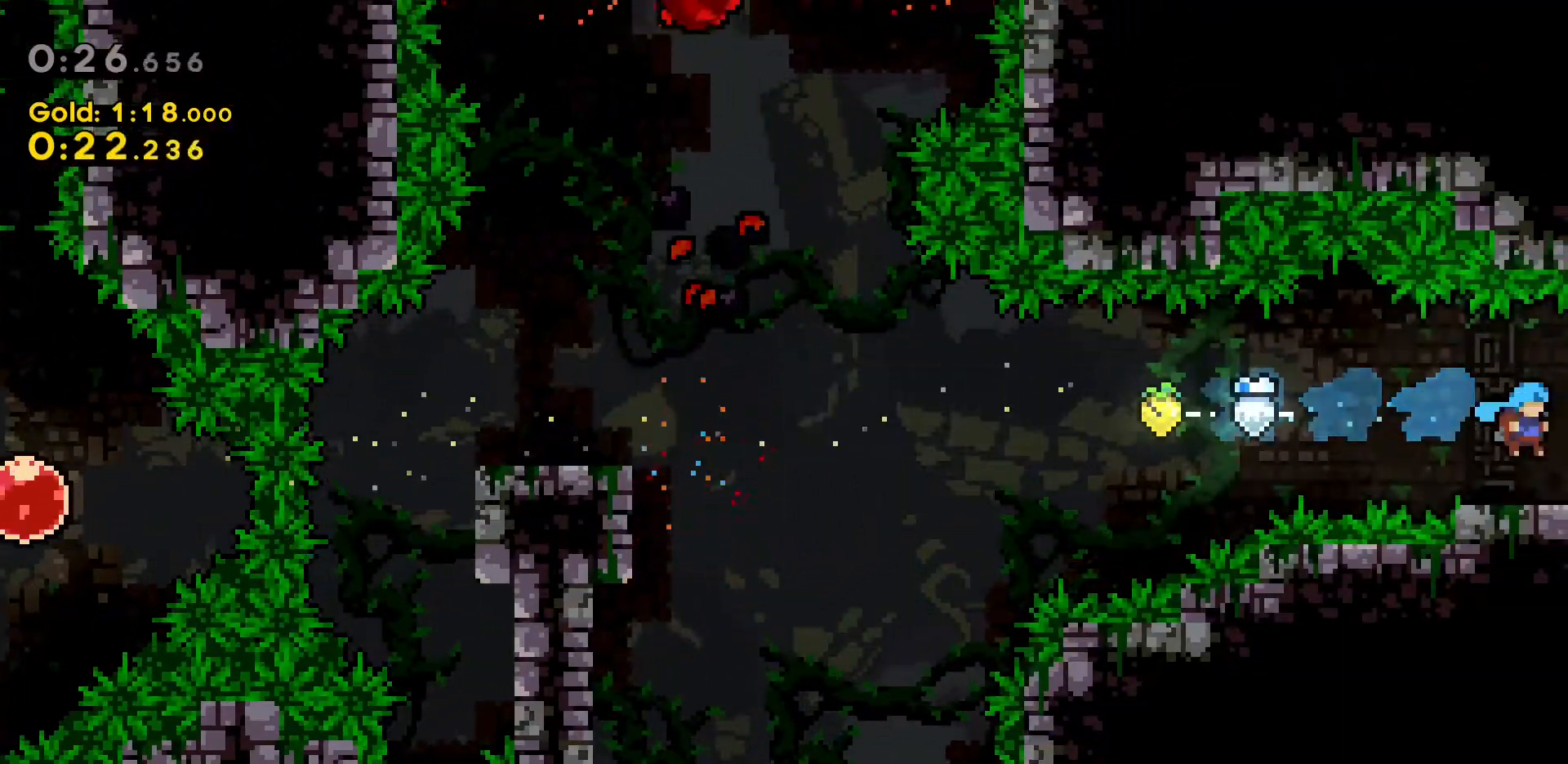
{"keys": ["d"], "events": [[67, "jump2", "up"]]}
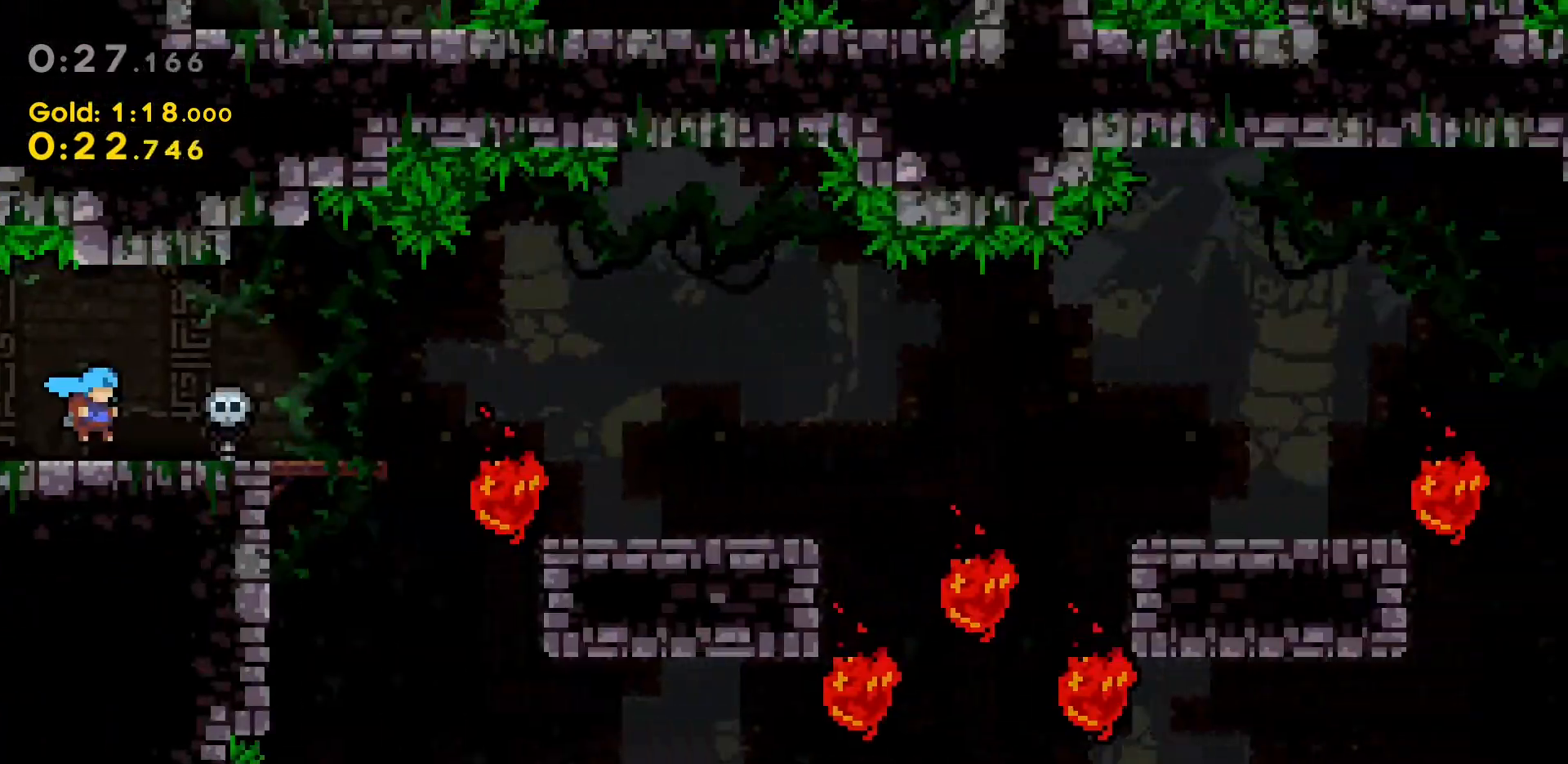
{"keys": [], "events": [[450, "d", "up"]]}
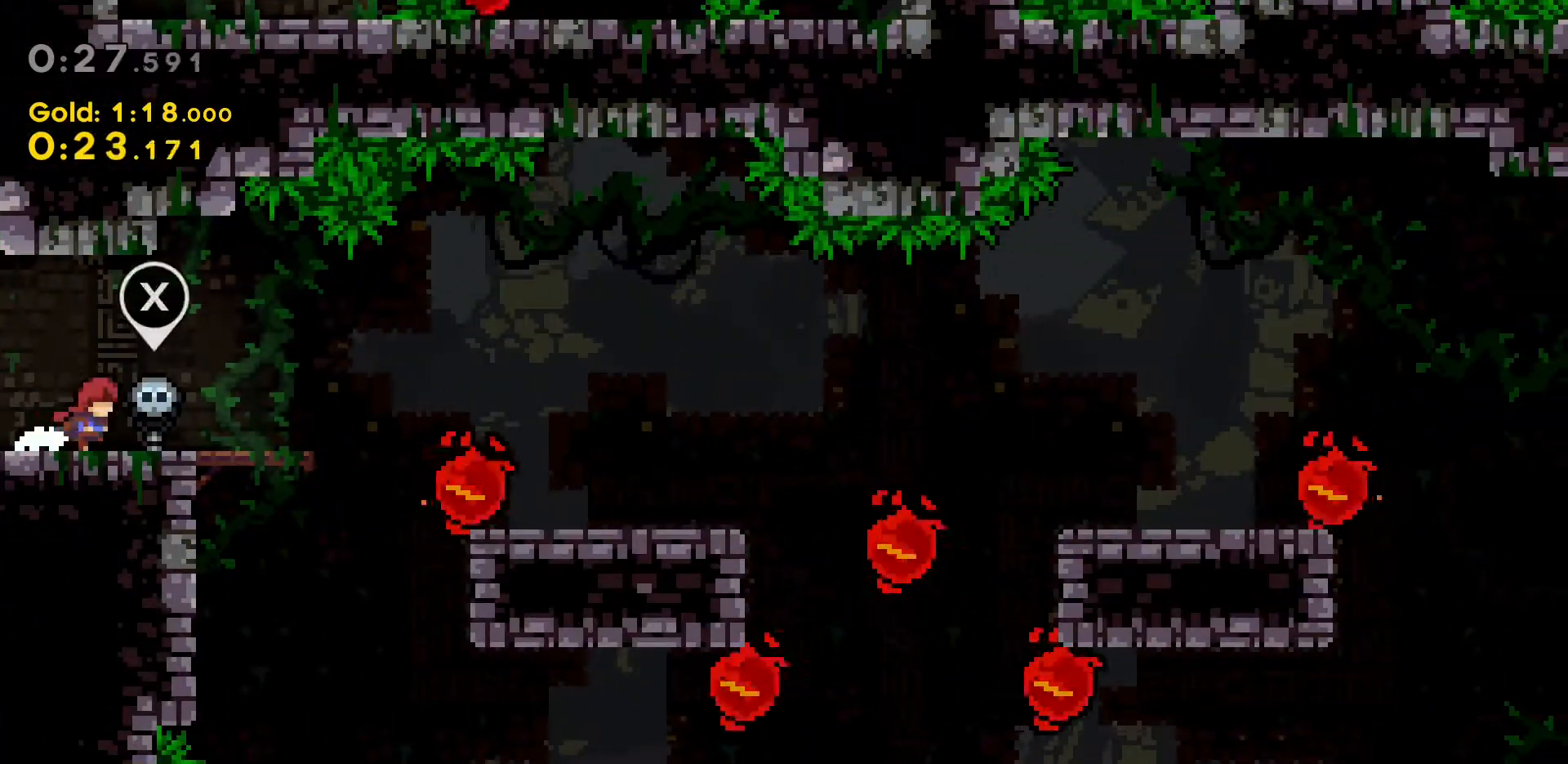
{"keys": ["d", "dash"], "events": [[267, "d", "down"], [317, "jump2", "down"], [450, "dash", "down"], [450, "jump2", "up"]]}
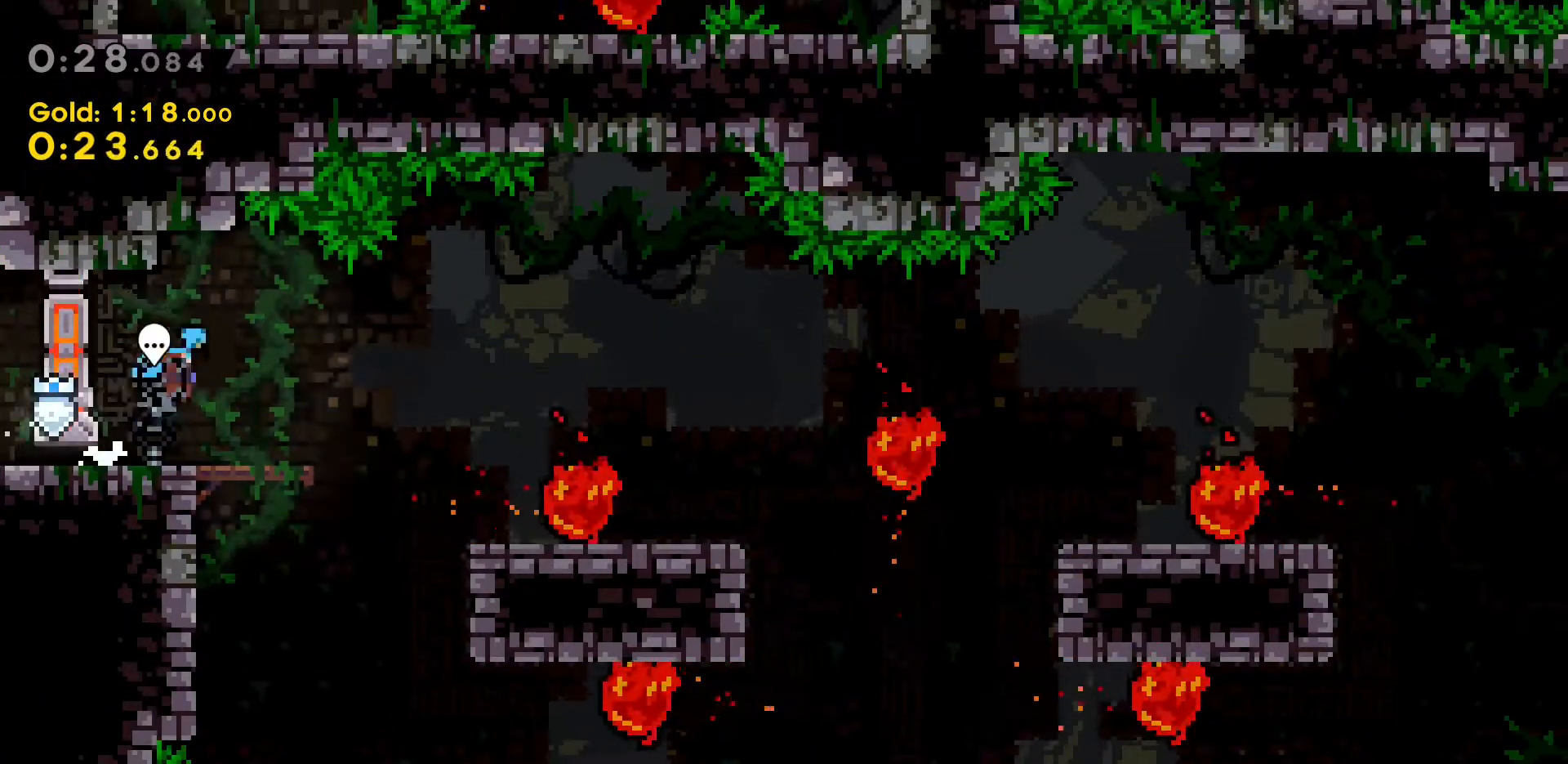
{"keys": [], "events": [[383, "d", "up"], [383, "dash", "up"]]}
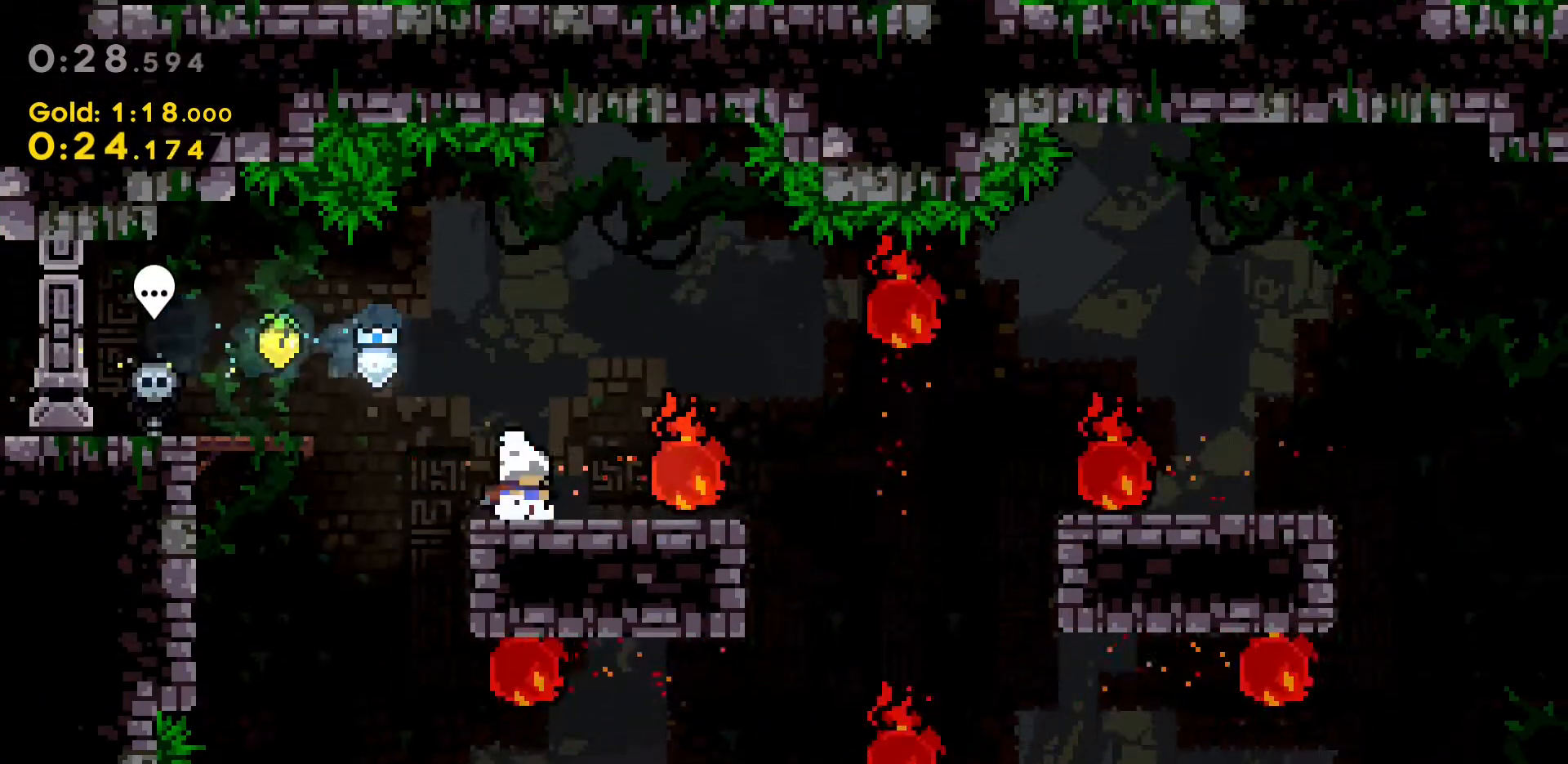
{"keys": ["d", "jump2"], "events": [[167, "d", "down"], [200, "jump2", "down"]]}
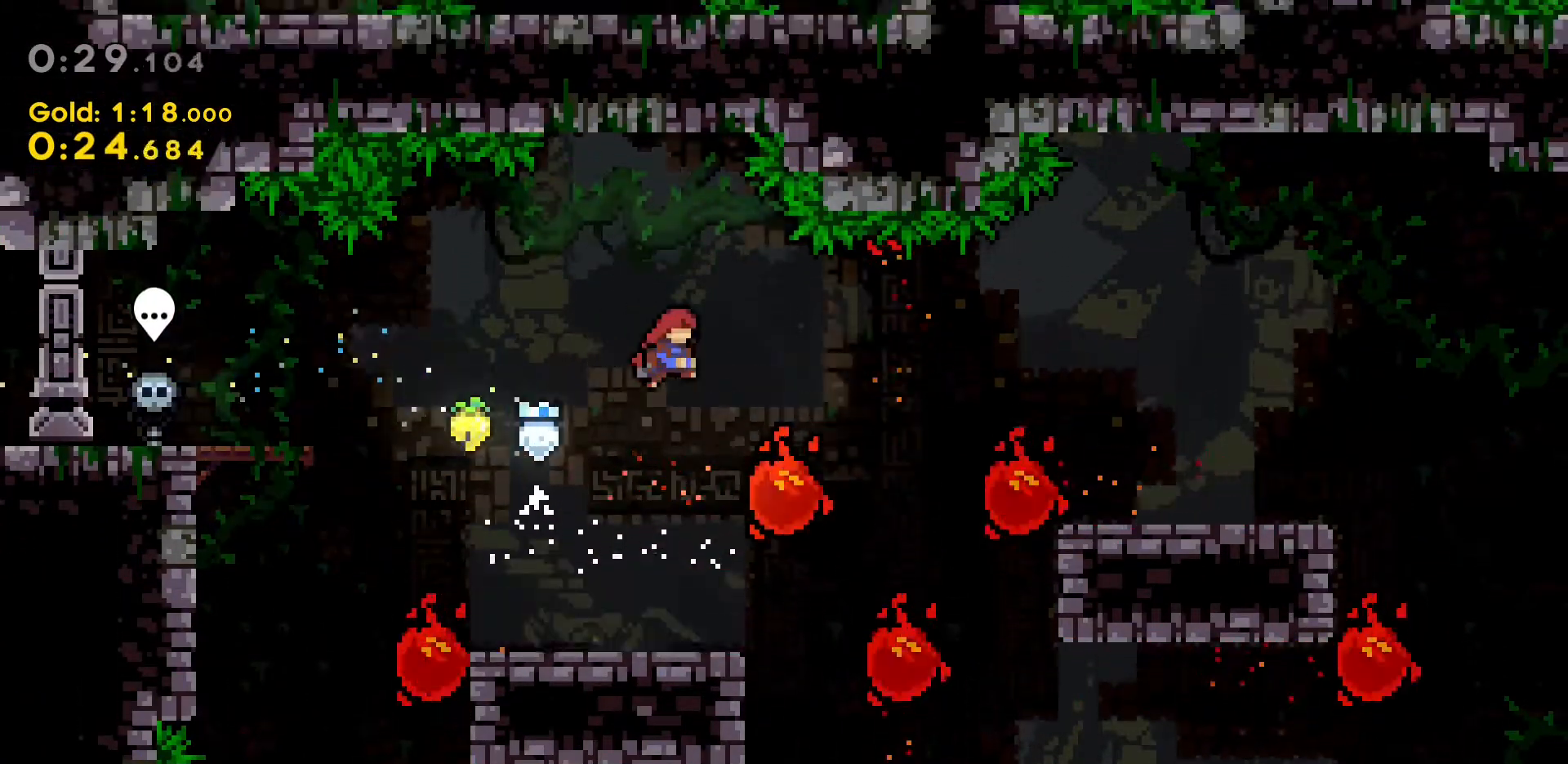
{"keys": ["d"], "events": [[33, "jump2", "up"], [83, "dash", "down"], [500, "dash", "up"]]}
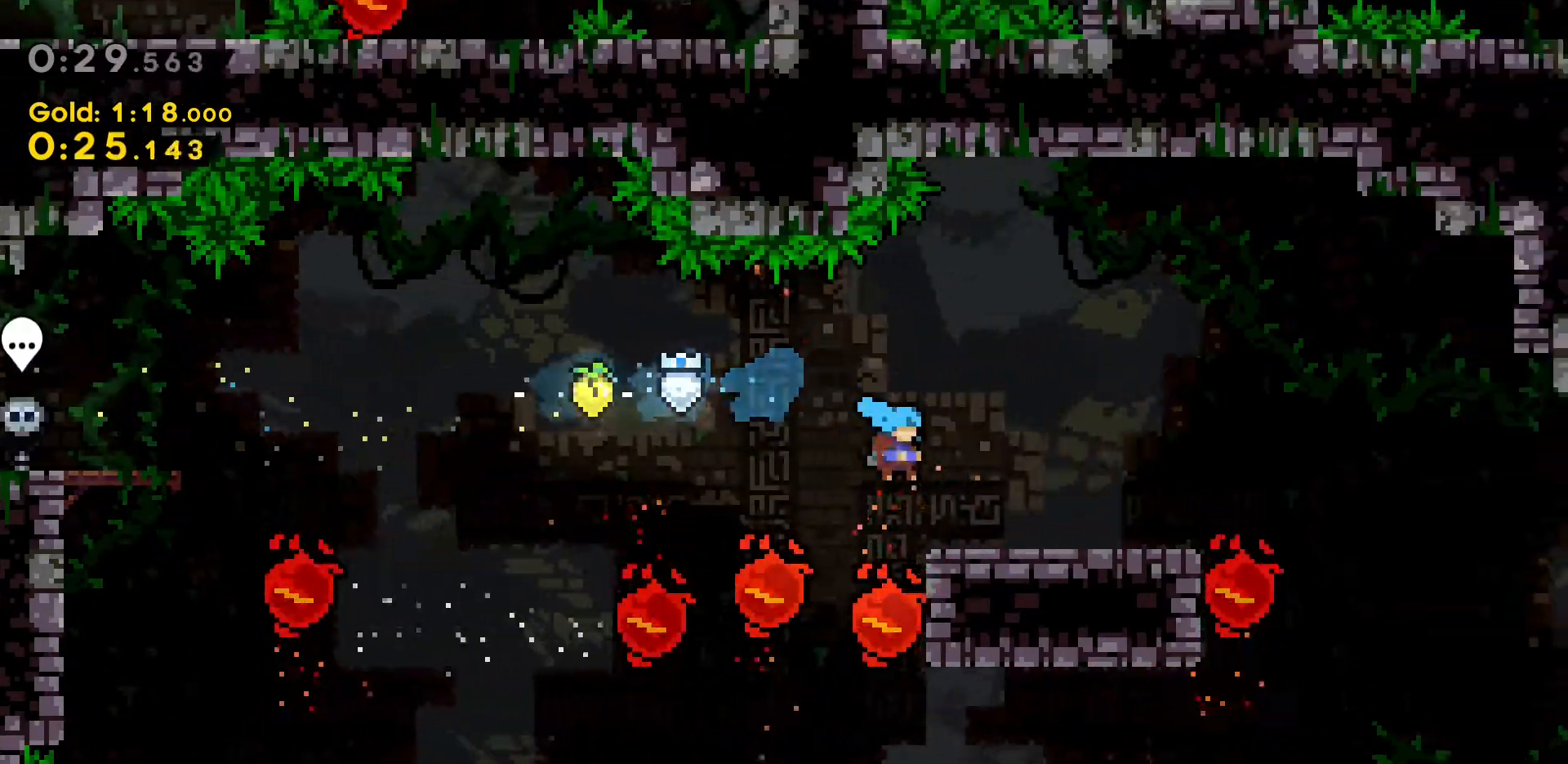
{"keys": ["d", "dash"], "events": [[150, "jump2", "down"], [383, "dash", "down"], [383, "jump2", "up"]]}
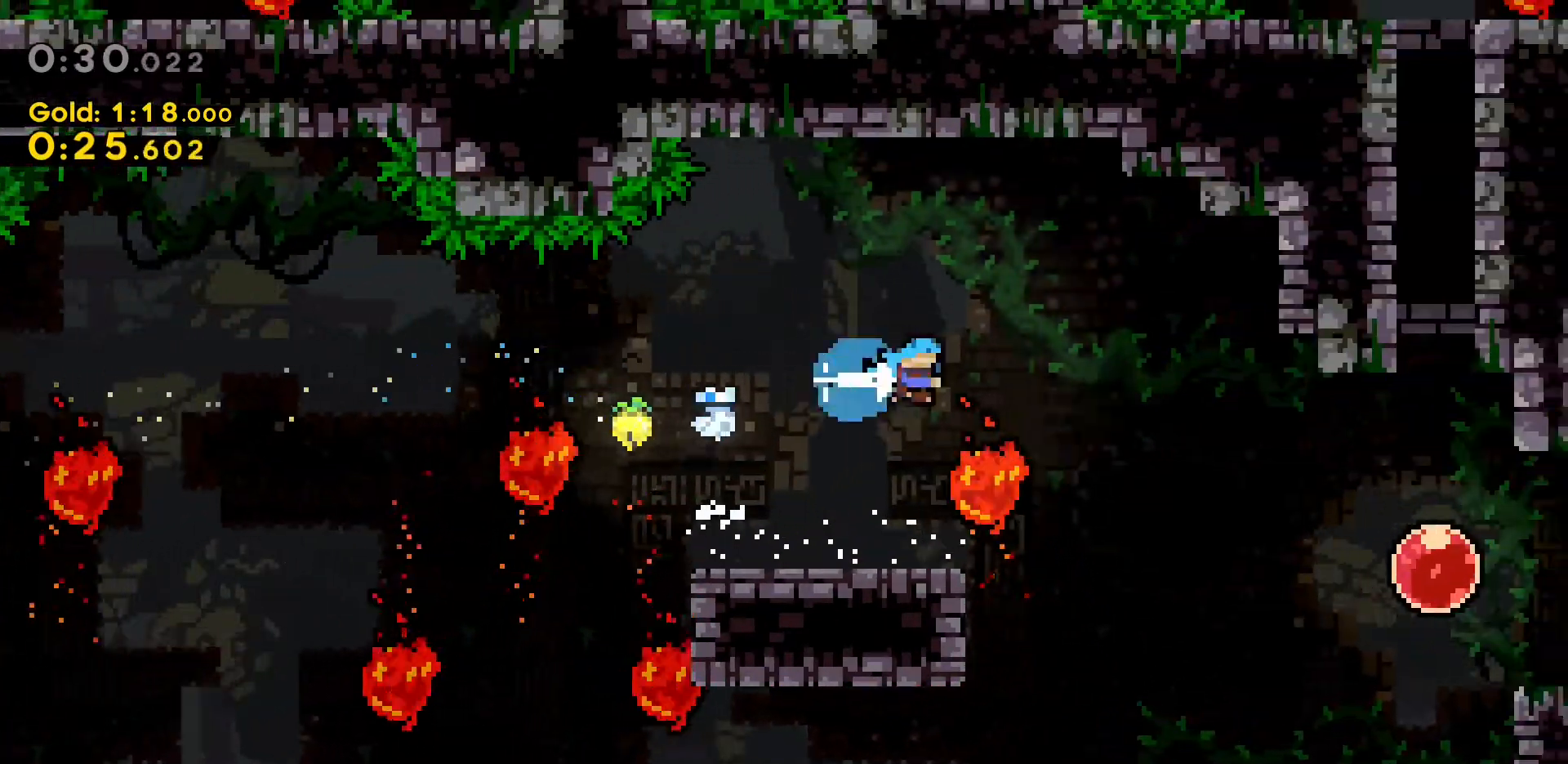
{"keys": ["d", "grab"], "events": [[117, "dash", "up"], [500, "grab", "down"]]}
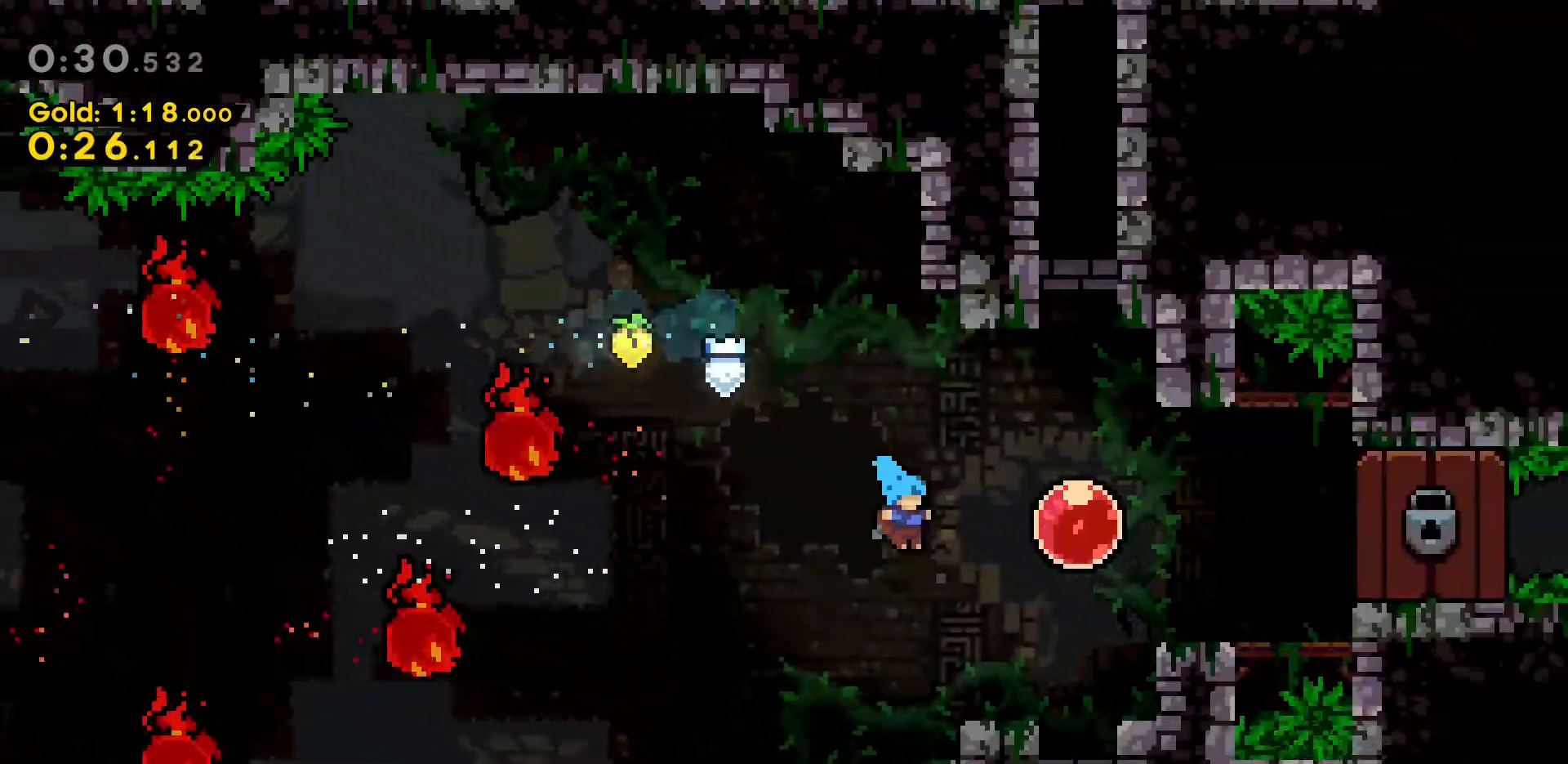
{"keys": [], "events": [[50, "w", "down"], [167, "w", "up"], [217, "grab", "up"], [367, "d", "up"], [367, "dash", "down"], [367, "w", "down"], [450, "dash", "up"], [500, "w", "up"]]}